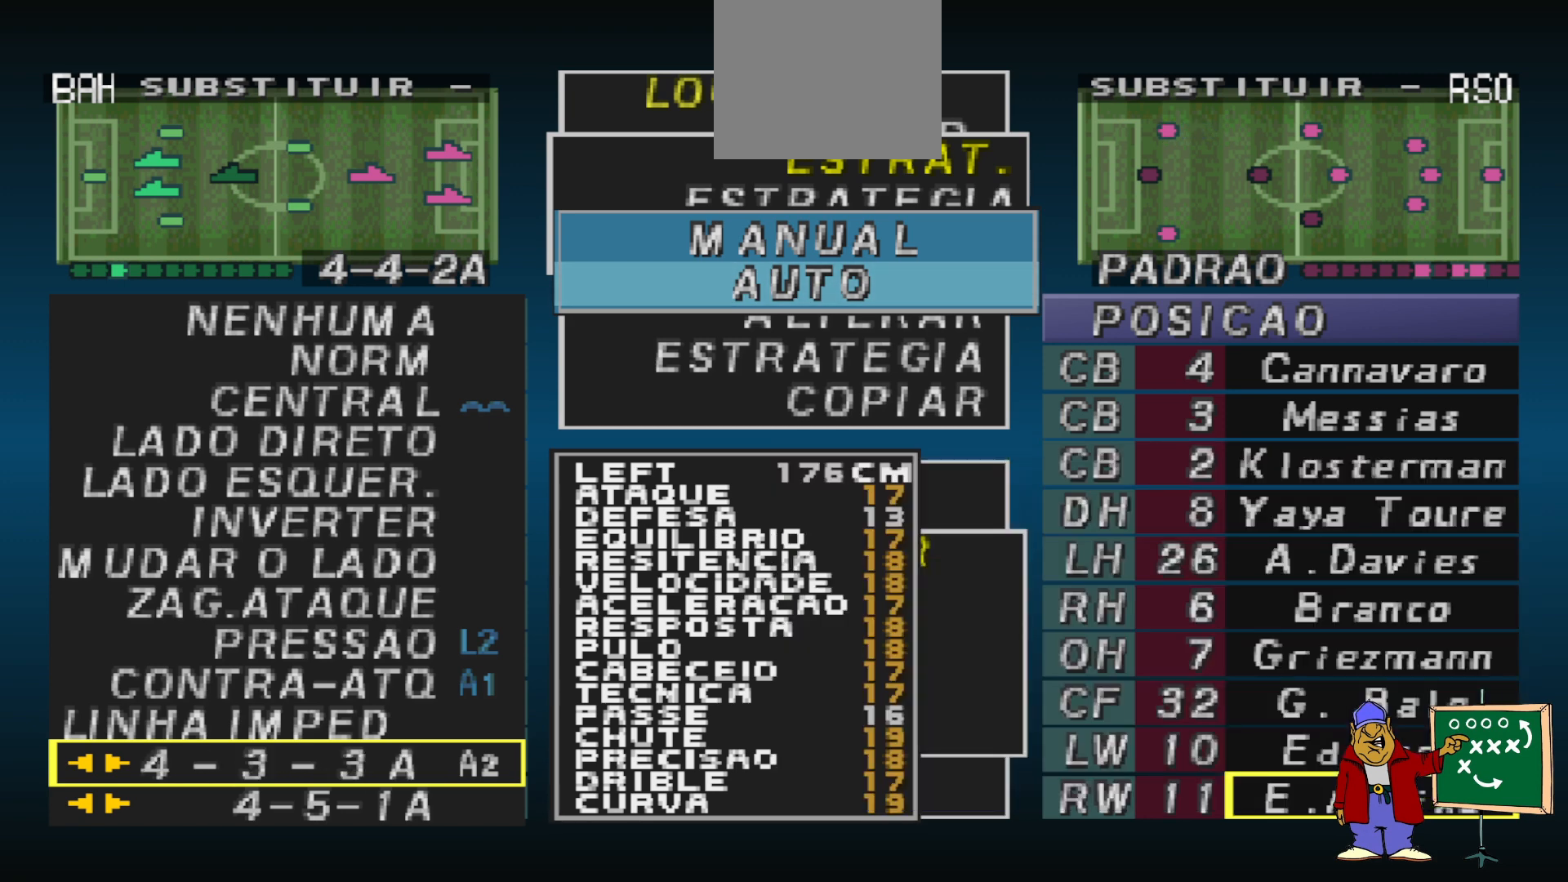
Gameplay with a controller (PlayStation layout); each line is a JSON object with the inputs held at the frame after it. "events" lists button and stick changes between this image and that frame as [ms after this image, input, new state], when the widget could be followed in between. Not read: left_stick right_stick.
{"buttons": [], "events": [[300, "CROSS", "down"], [433, "CROSS", "up"]]}
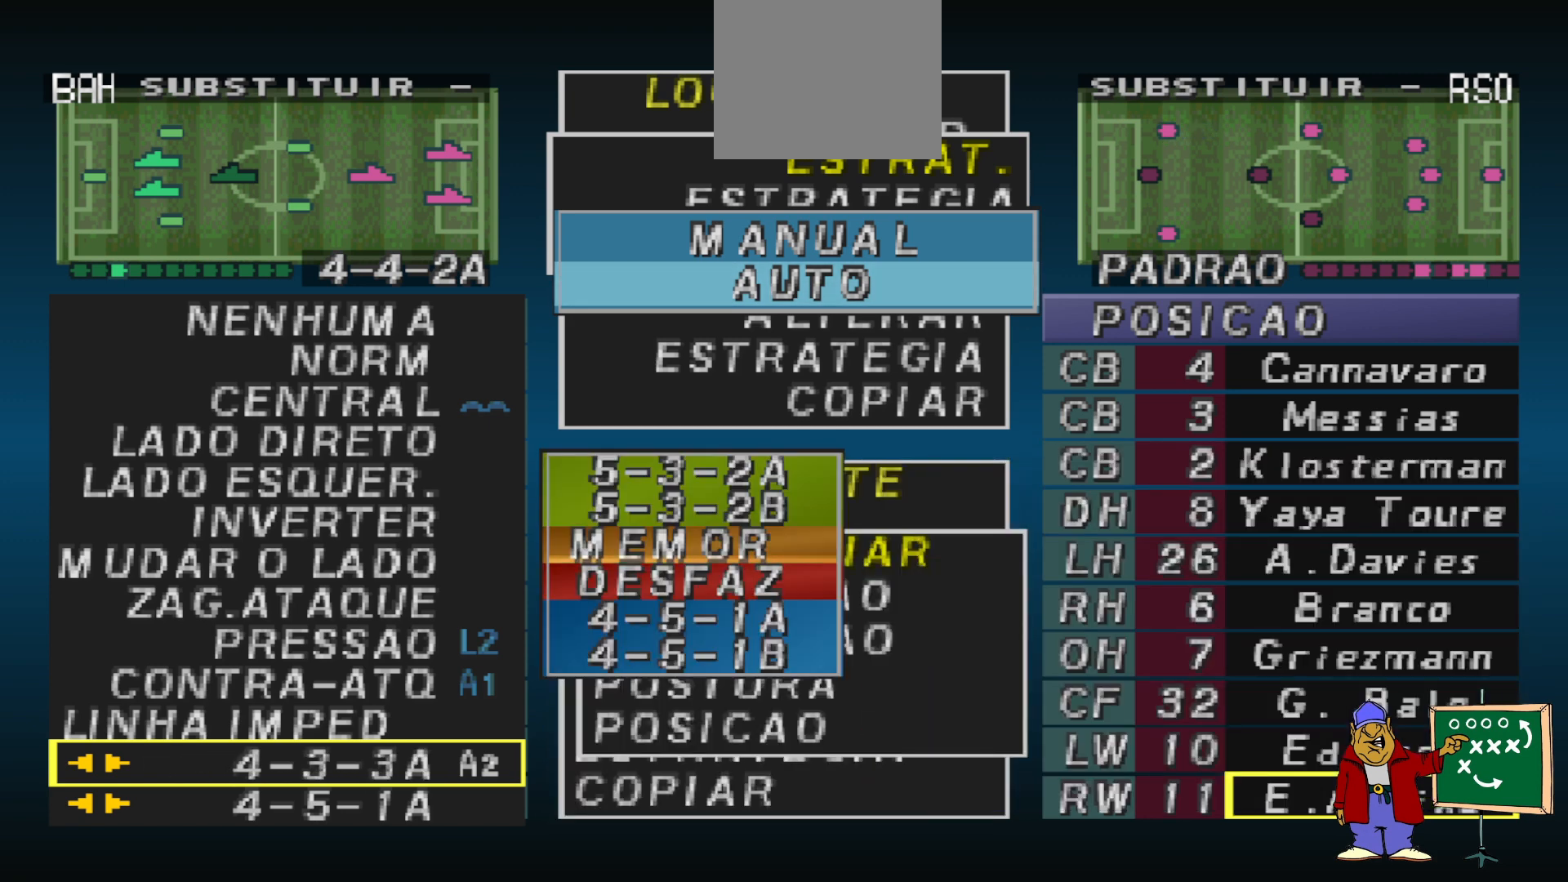
{"buttons": [], "events": []}
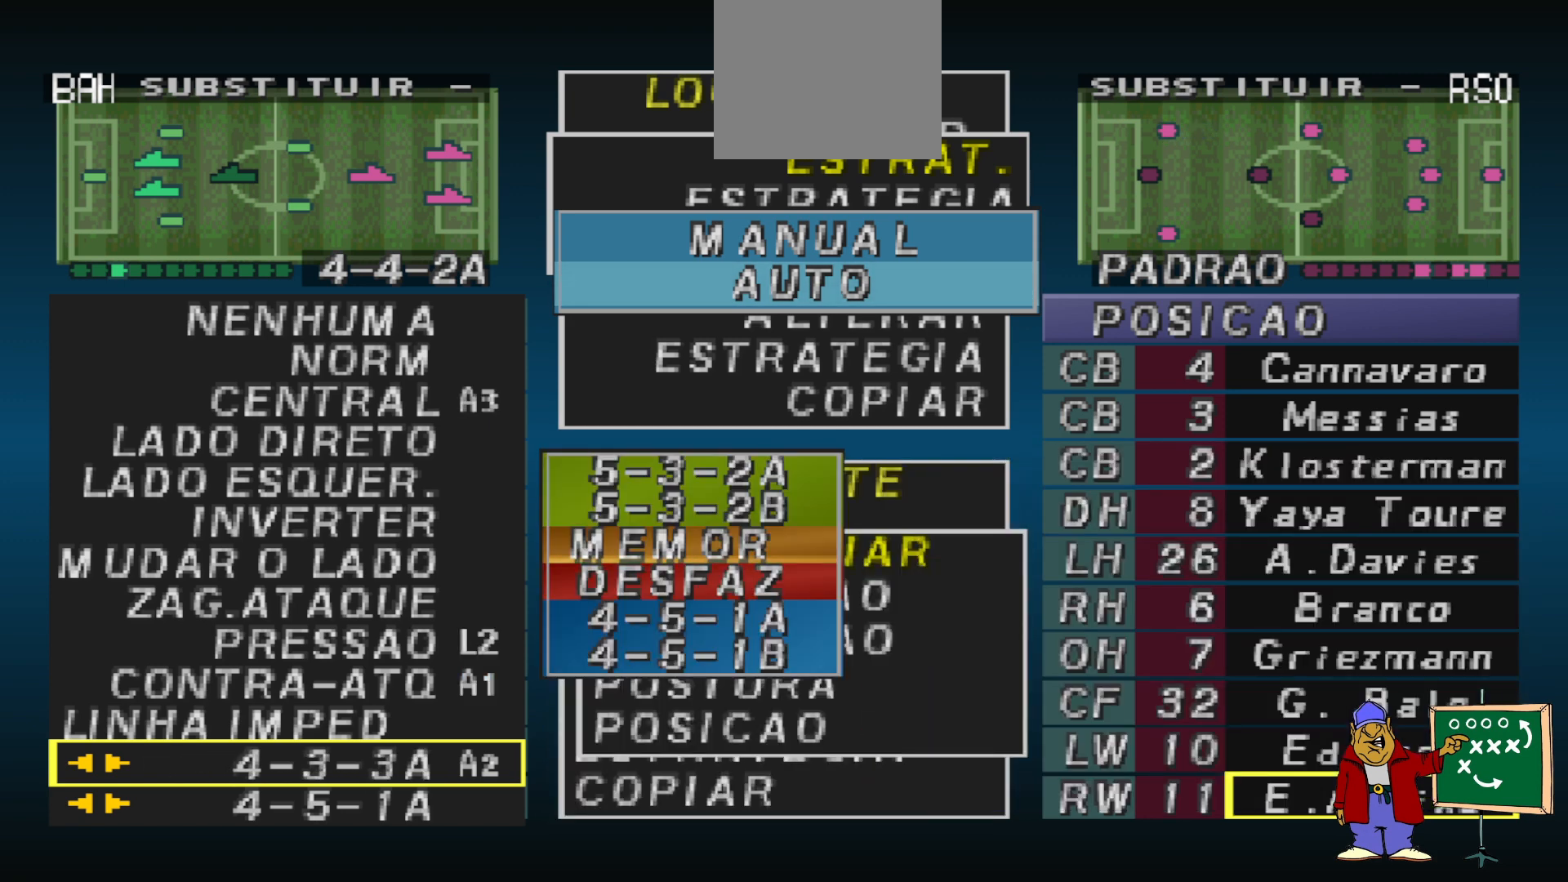
{"buttons": ["CROSS"], "events": [[67, "CIRCLE", "down"], [200, "CIRCLE", "up"], [400, "CROSS", "down"]]}
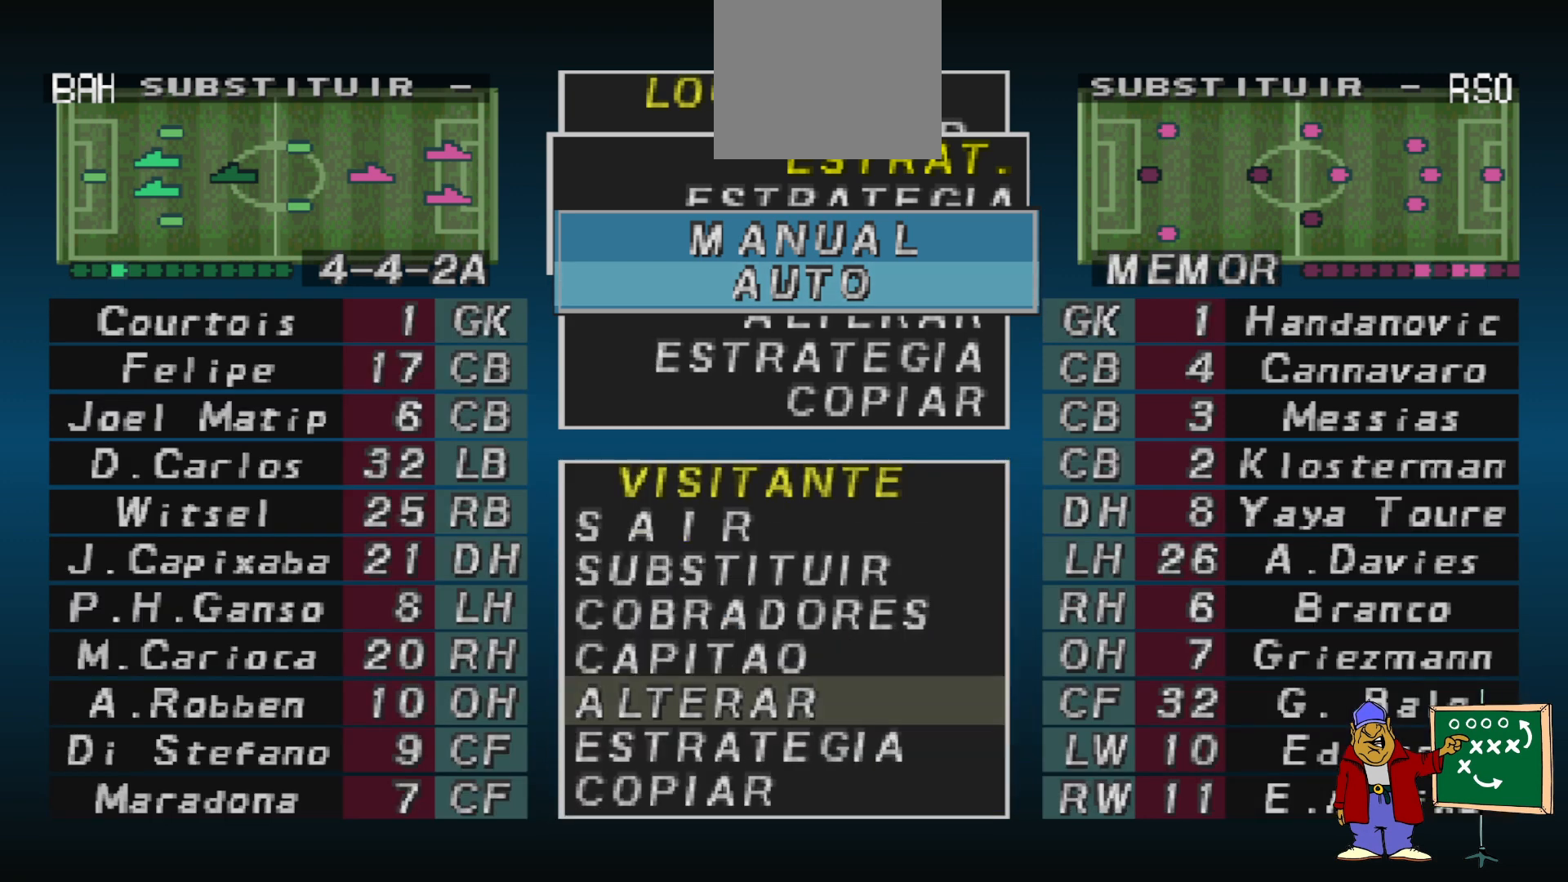
{"buttons": [], "events": [[33, "CROSS", "up"]]}
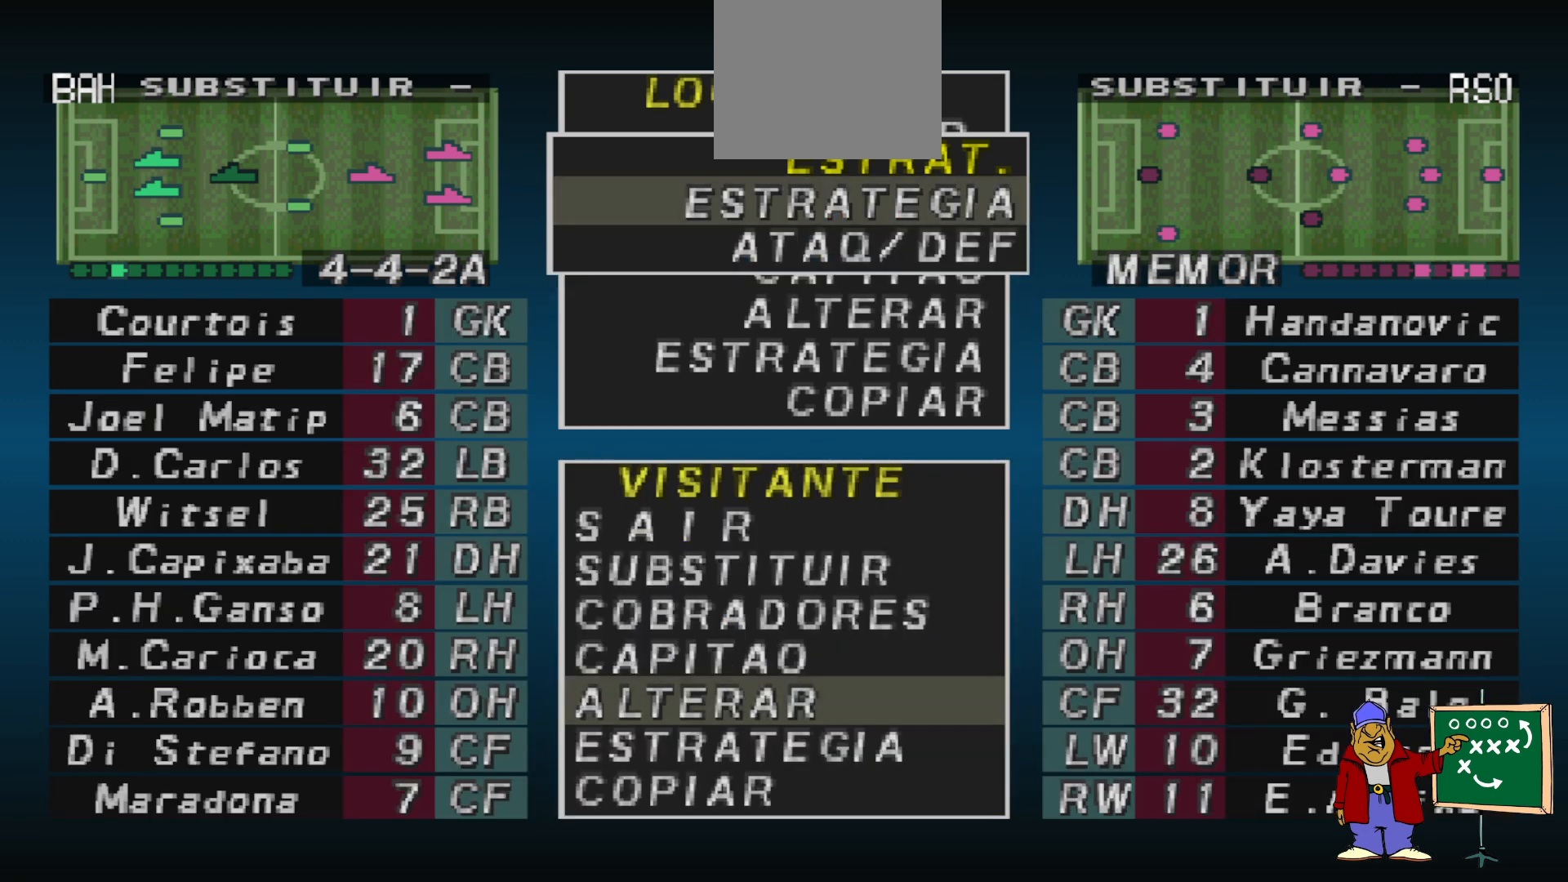
{"buttons": [], "events": []}
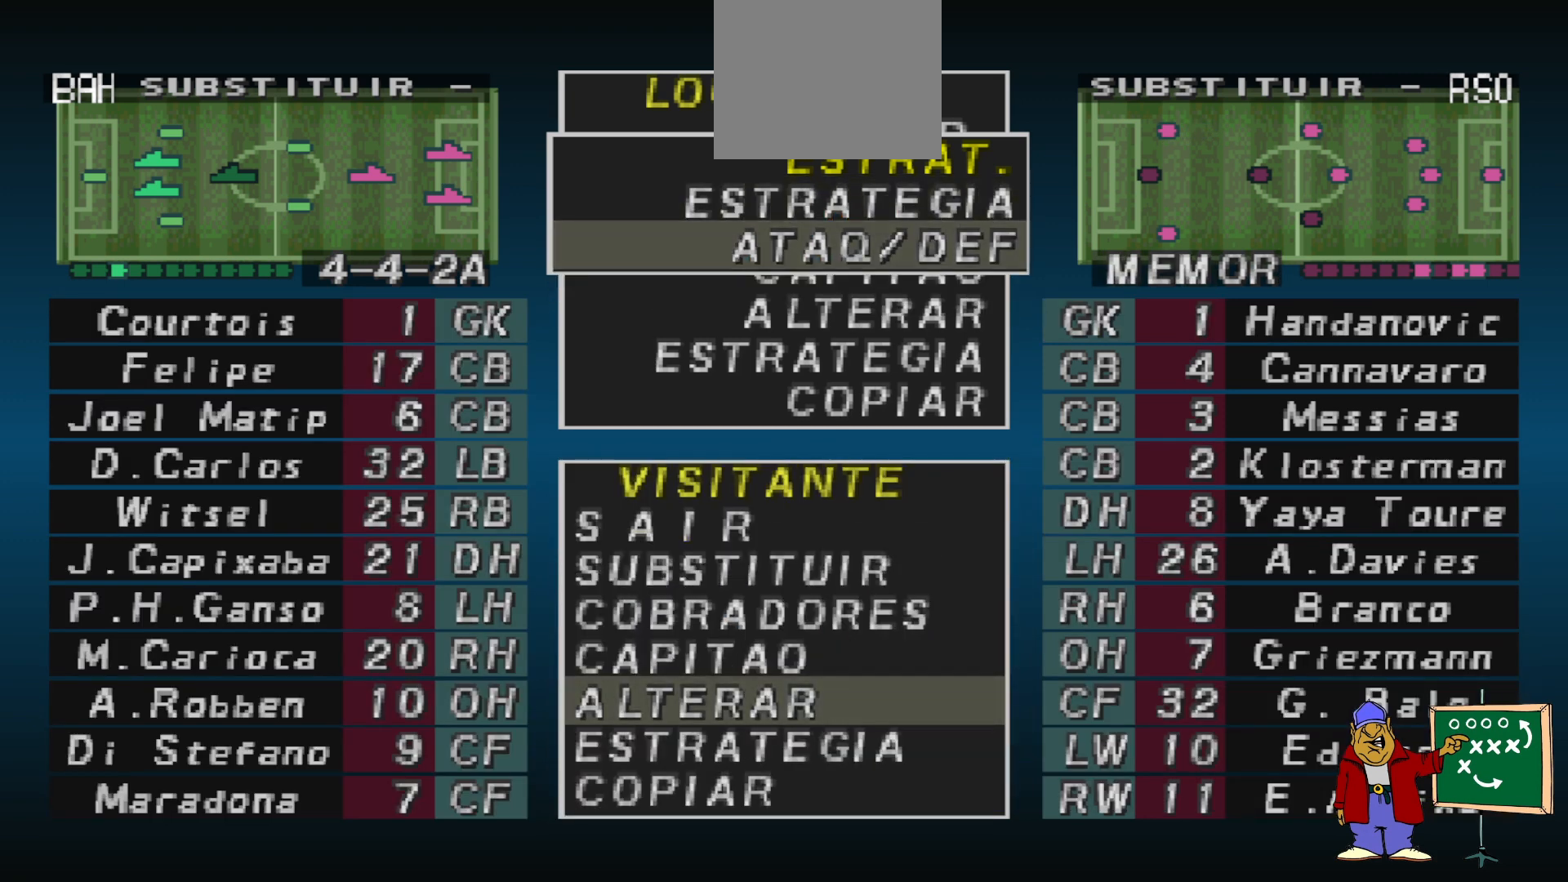
{"buttons": [], "events": []}
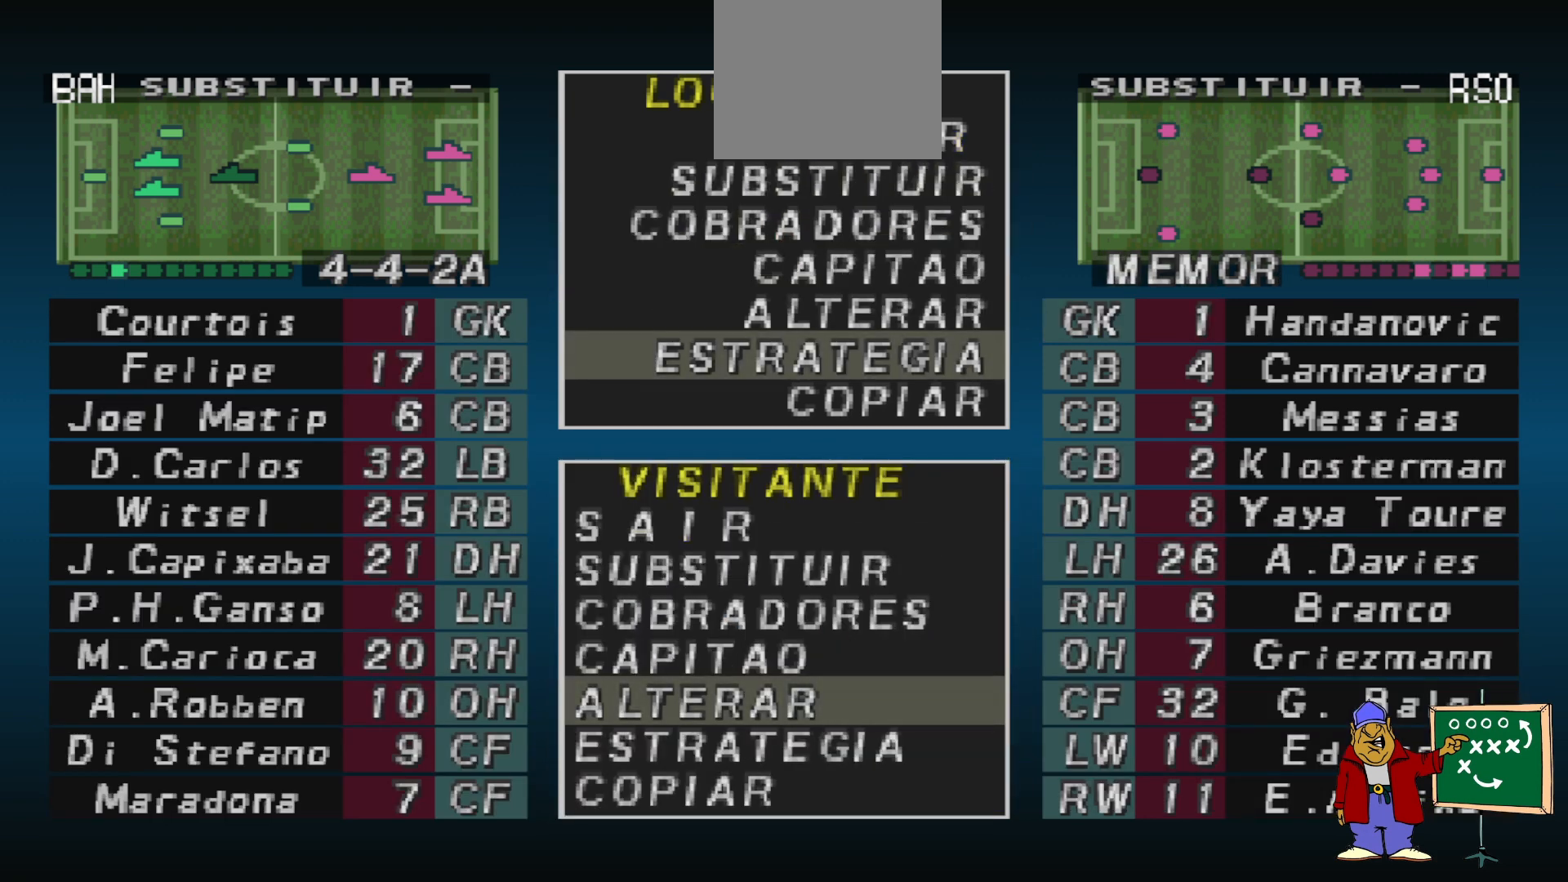
{"buttons": [], "events": []}
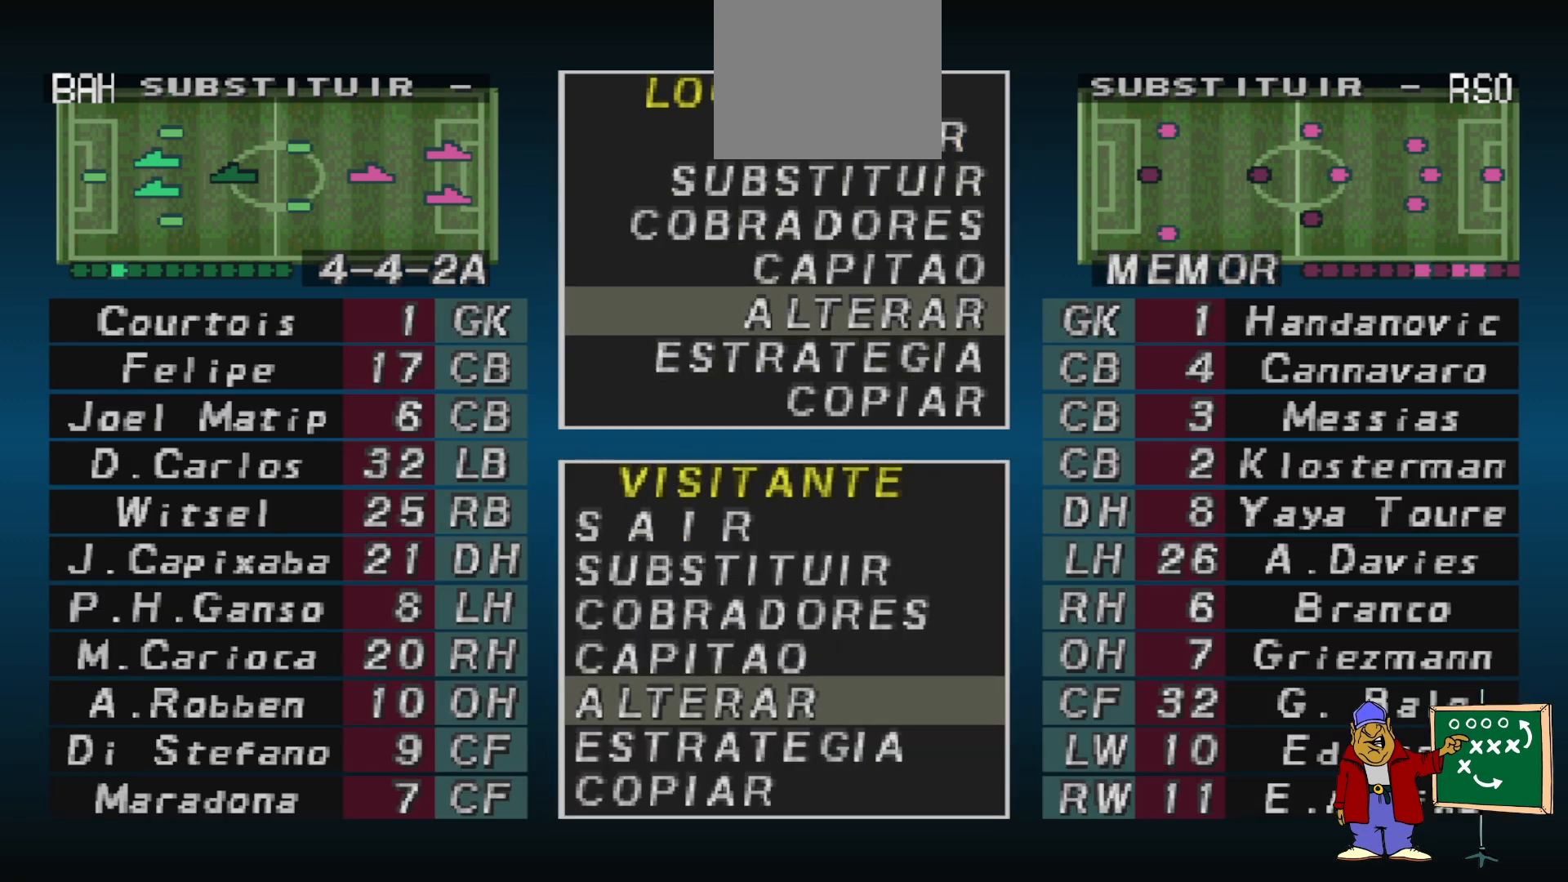
{"buttons": [], "events": []}
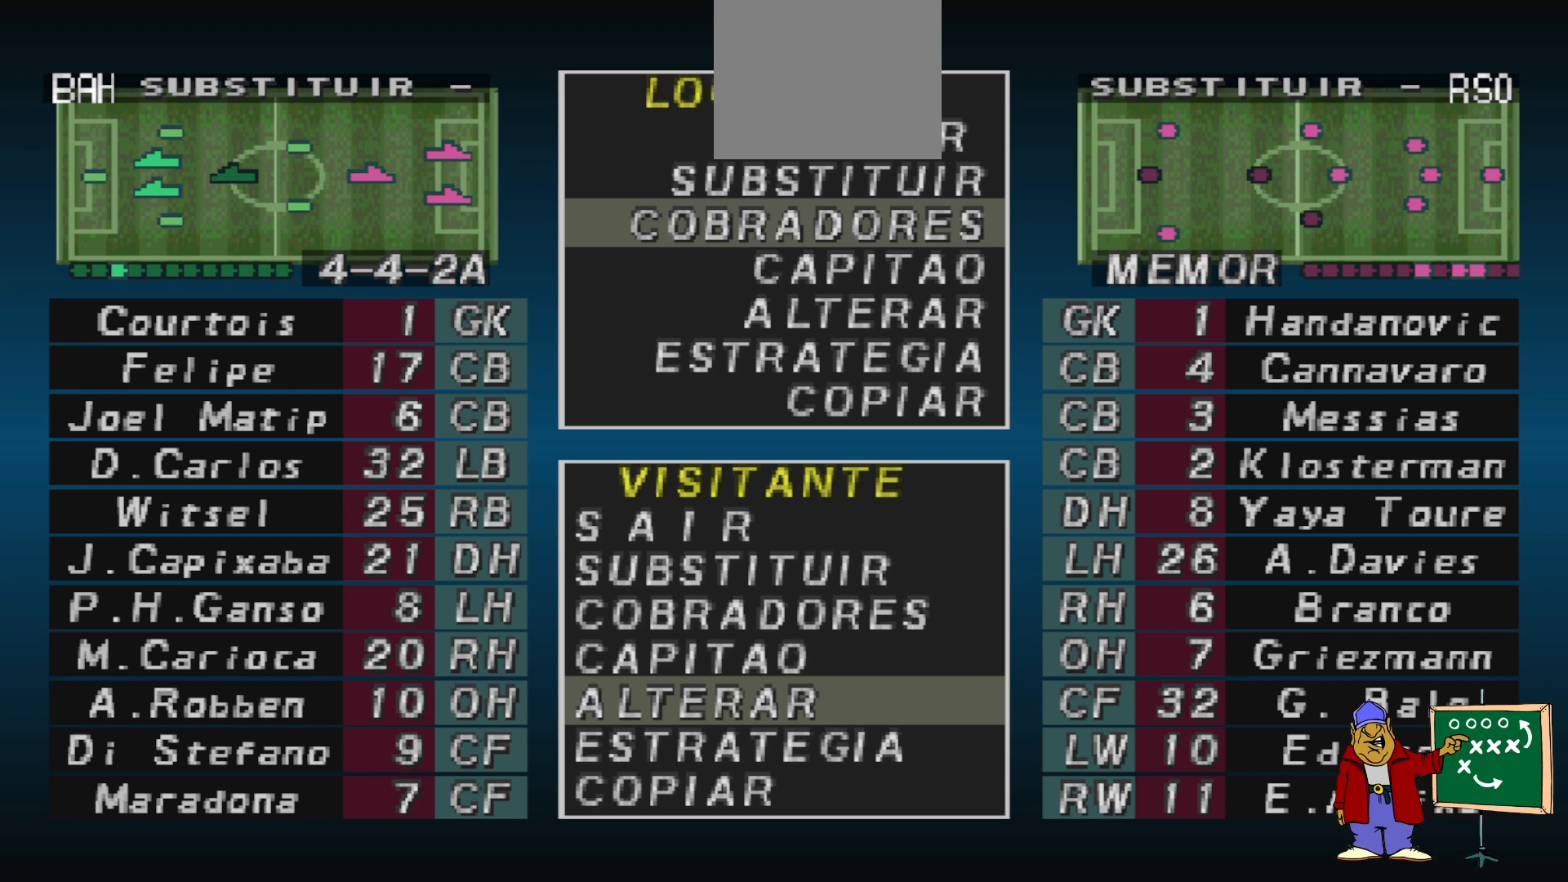
{"buttons": [], "events": []}
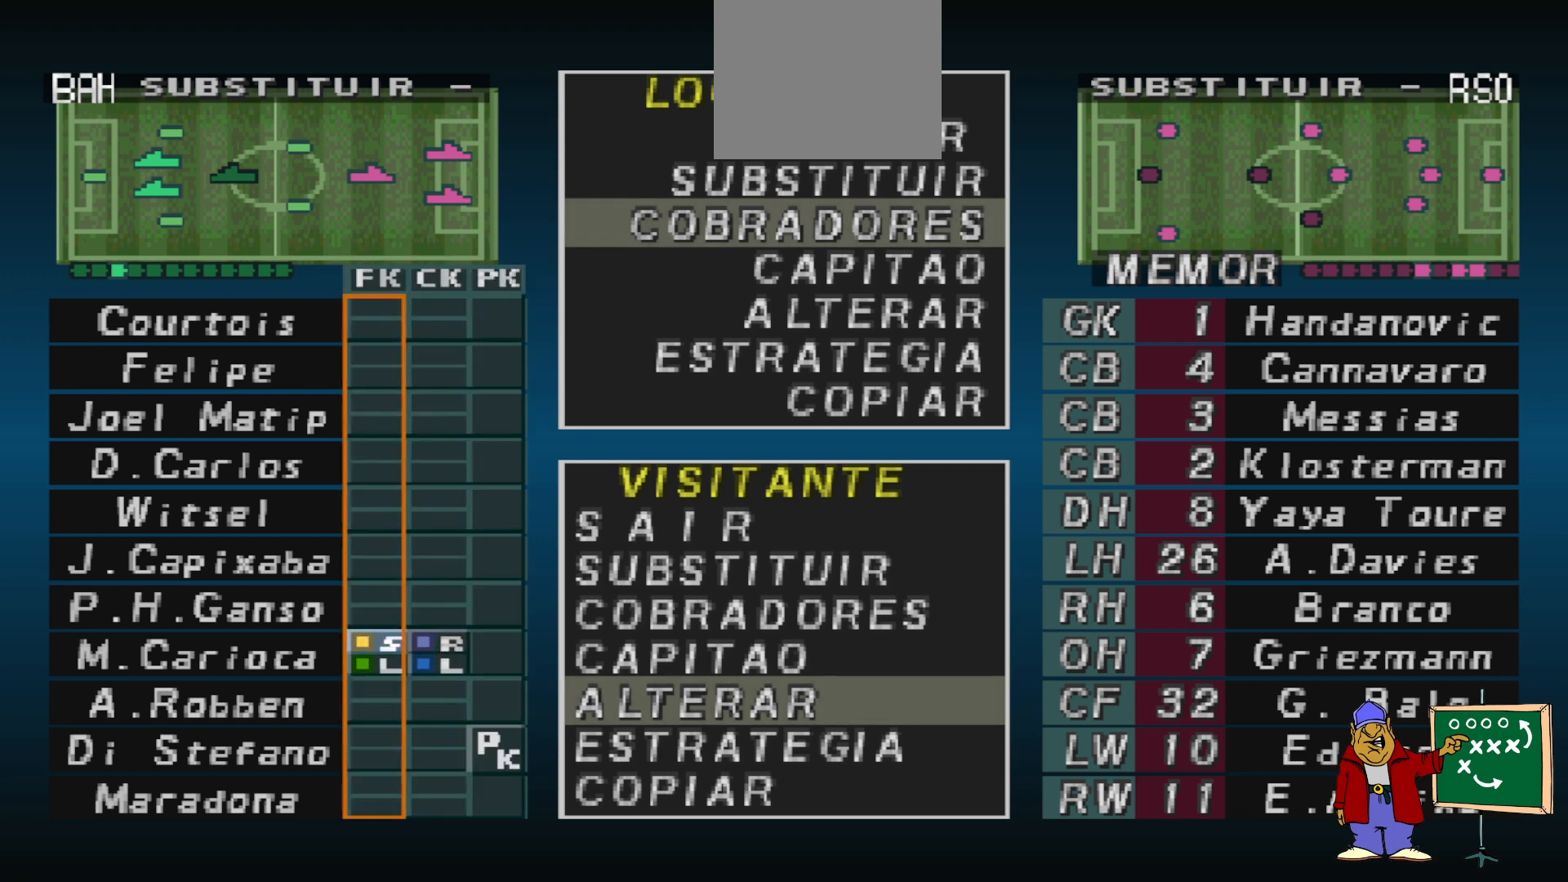
{"buttons": [], "events": [[133, "CIRCLE", "down"], [267, "CIRCLE", "up"], [367, "DPAD_DOWN", "down"], [433, "DPAD_DOWN", "up"]]}
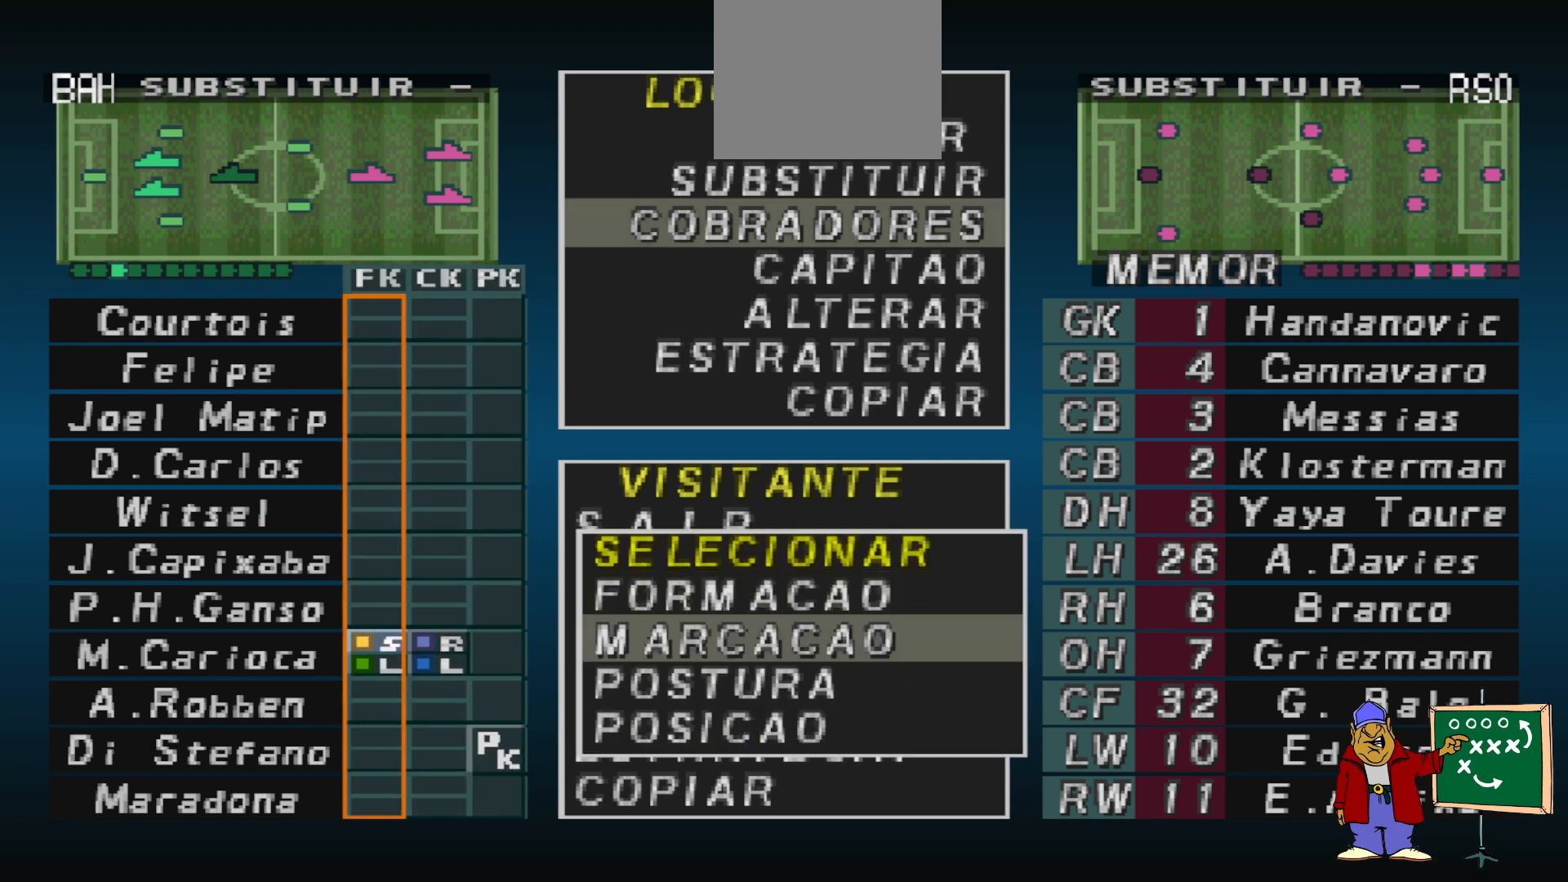
{"buttons": ["CIRCLE"], "events": [[33, "DPAD_DOWN", "down"], [133, "DPAD_DOWN", "up"], [200, "DPAD_DOWN", "down"], [300, "DPAD_DOWN", "up"], [433, "CIRCLE", "down"]]}
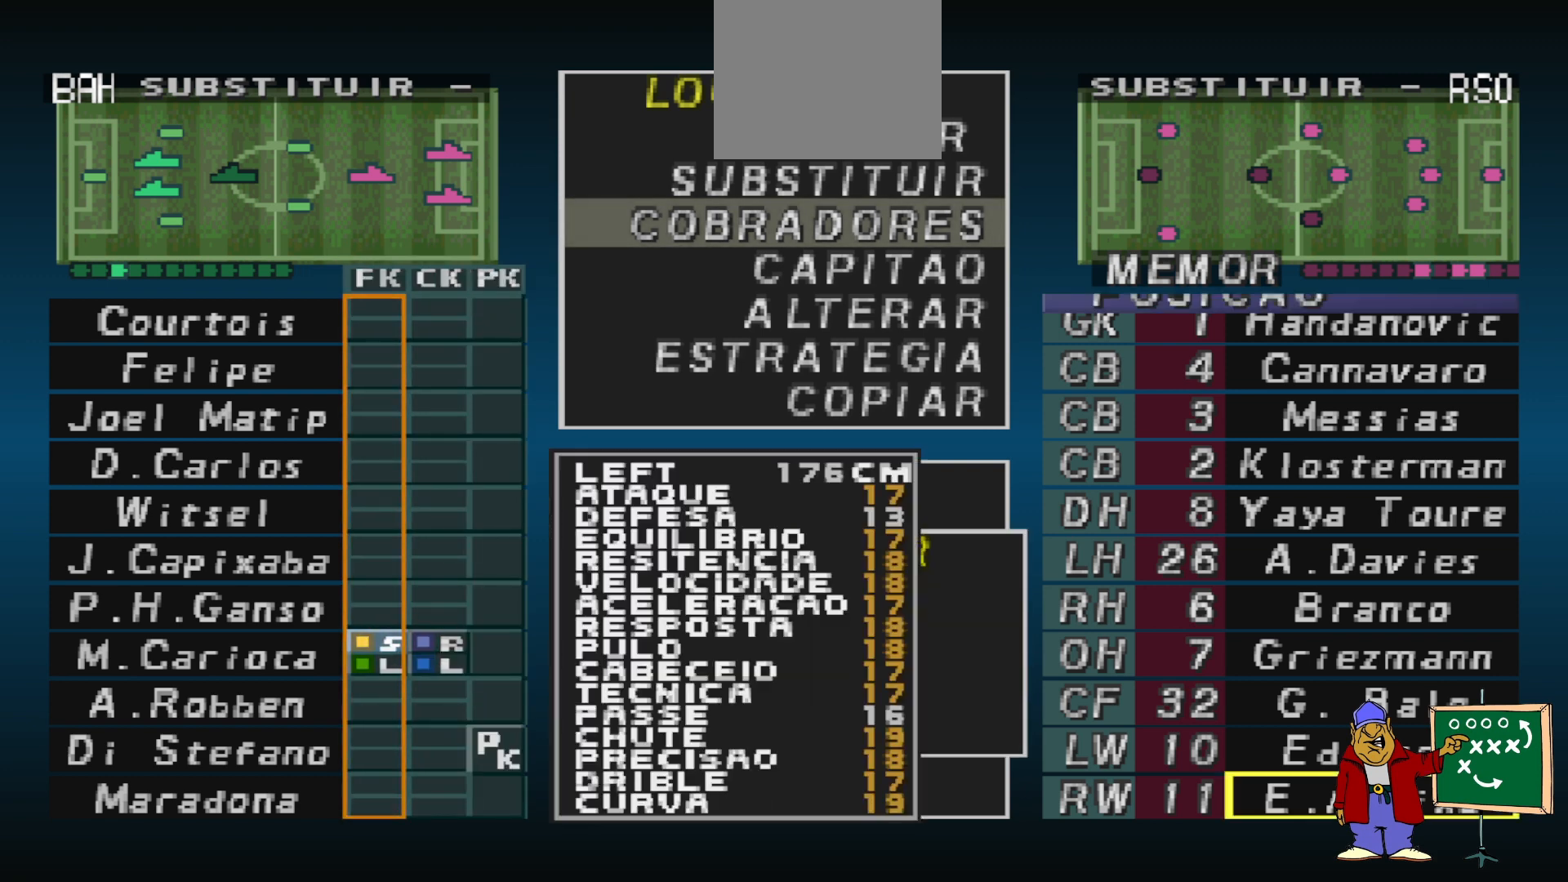
{"buttons": [], "events": [[33, "CIRCLE", "up"]]}
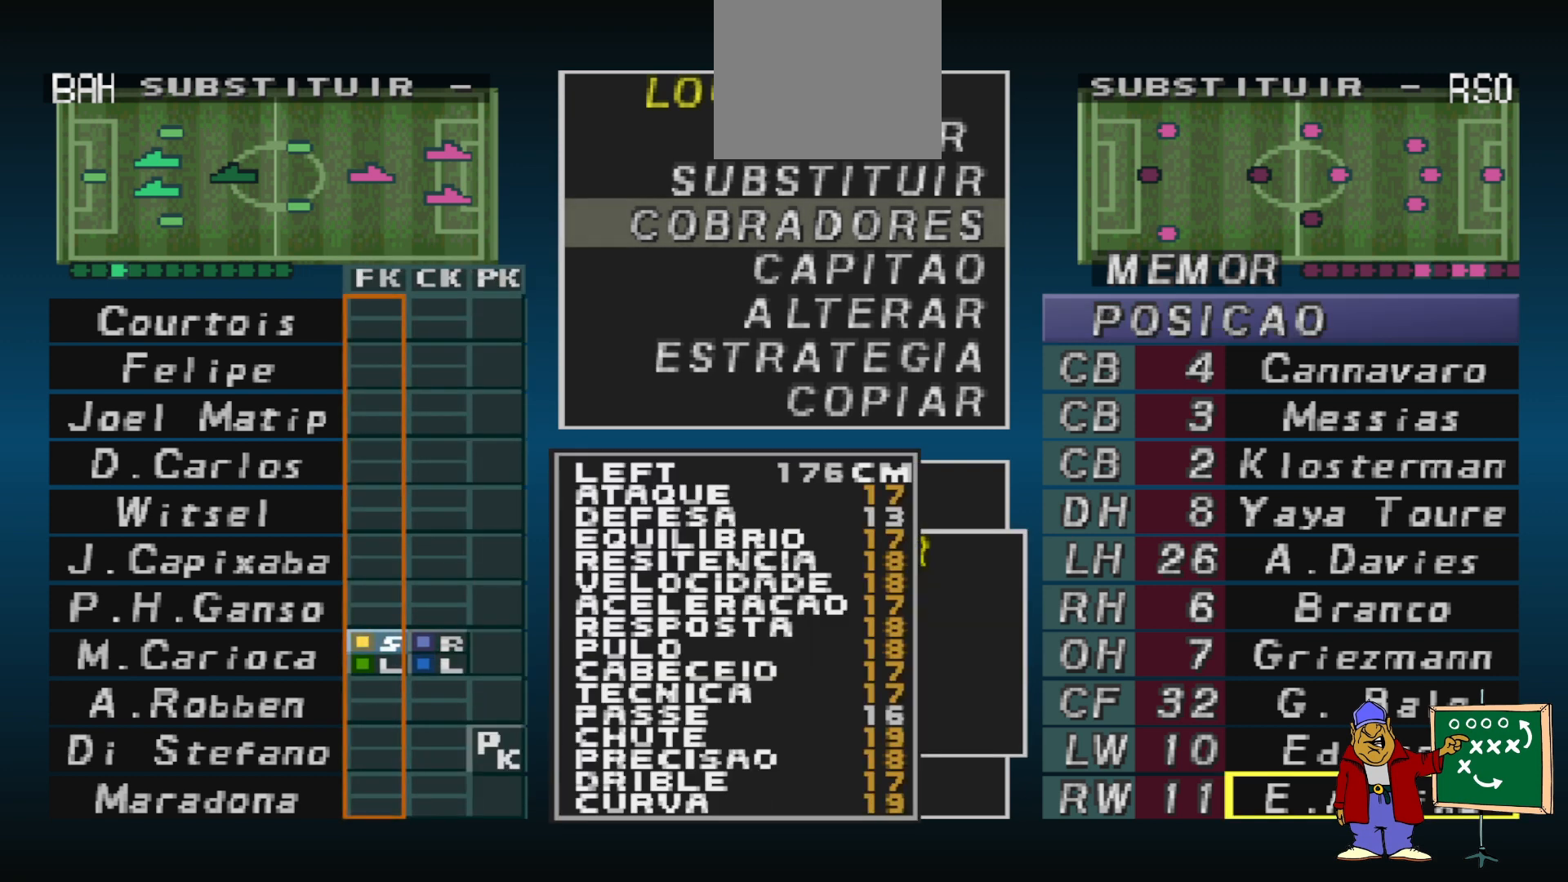
{"buttons": [], "events": [[100, "DPAD_DOWN", "down"], [133, "DPAD_DOWN", "up"], [400, "DPAD_UP", "down"], [467, "DPAD_UP", "up"]]}
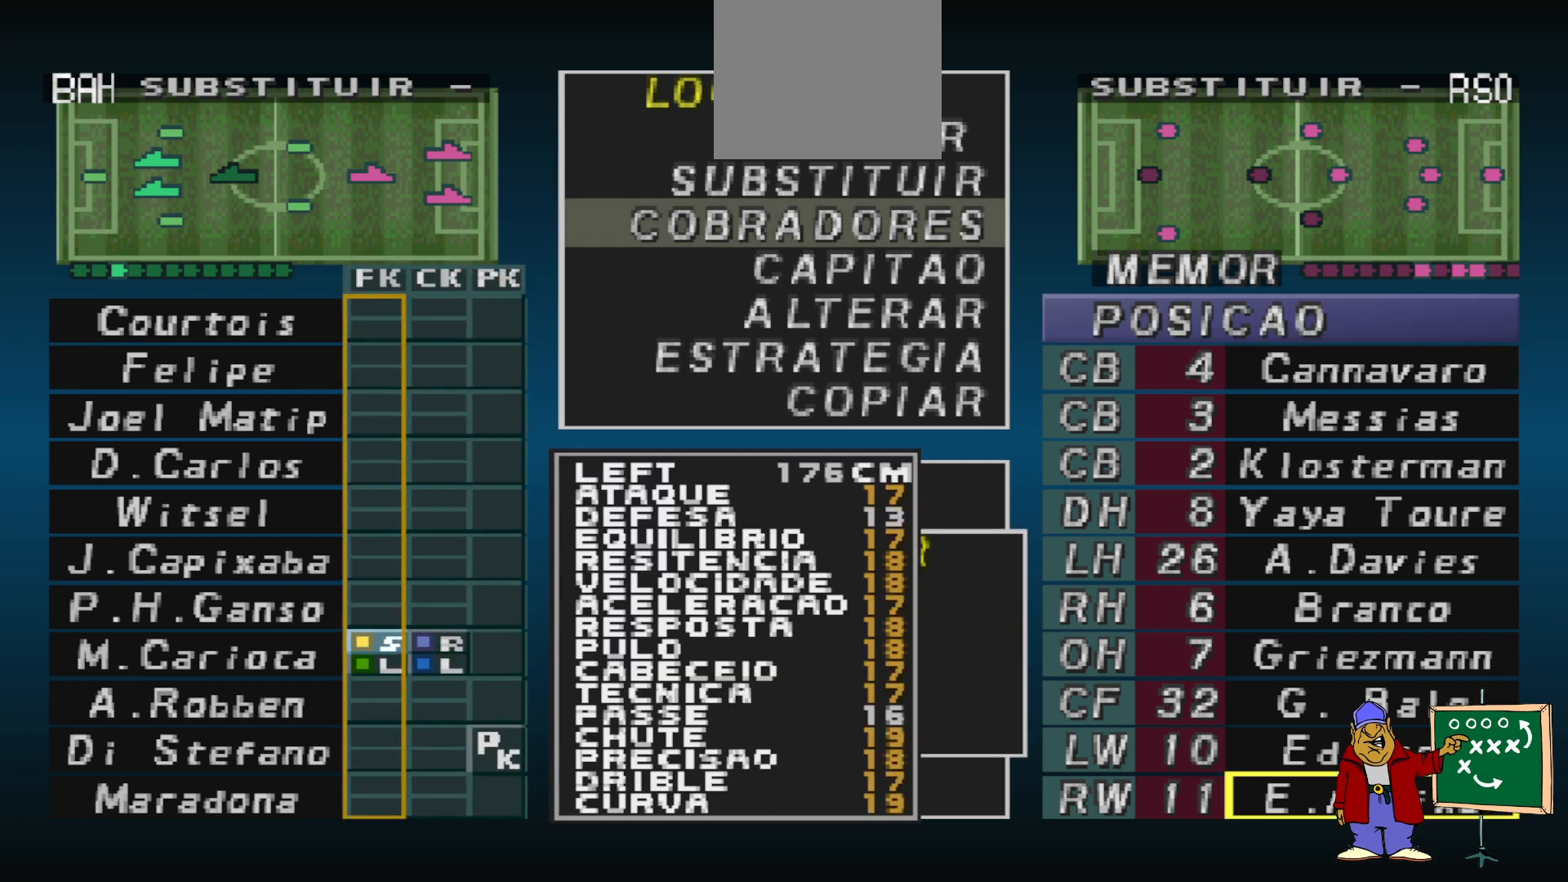
{"buttons": ["DPAD_UP"], "events": [[67, "DPAD_UP", "down"], [133, "DPAD_UP", "up"], [200, "DPAD_UP", "down"], [267, "DPAD_UP", "up"], [333, "DPAD_UP", "down"], [433, "DPAD_UP", "up"], [500, "DPAD_UP", "down"]]}
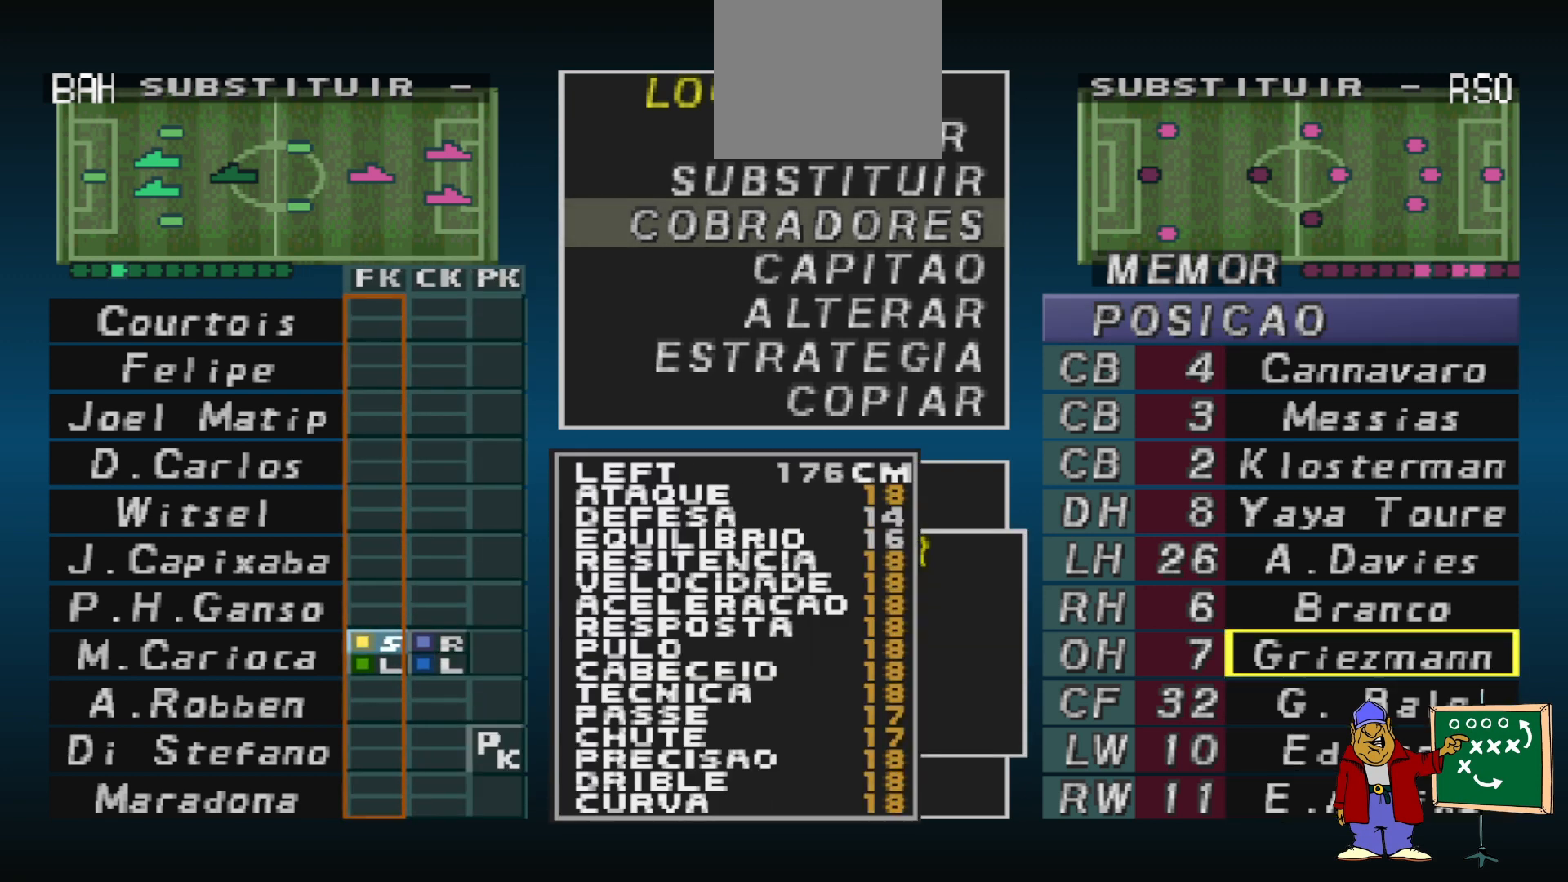
{"buttons": ["CIRCLE"], "events": [[67, "DPAD_UP", "up"], [167, "DPAD_UP", "down"], [267, "DPAD_UP", "up"], [367, "CIRCLE", "down"]]}
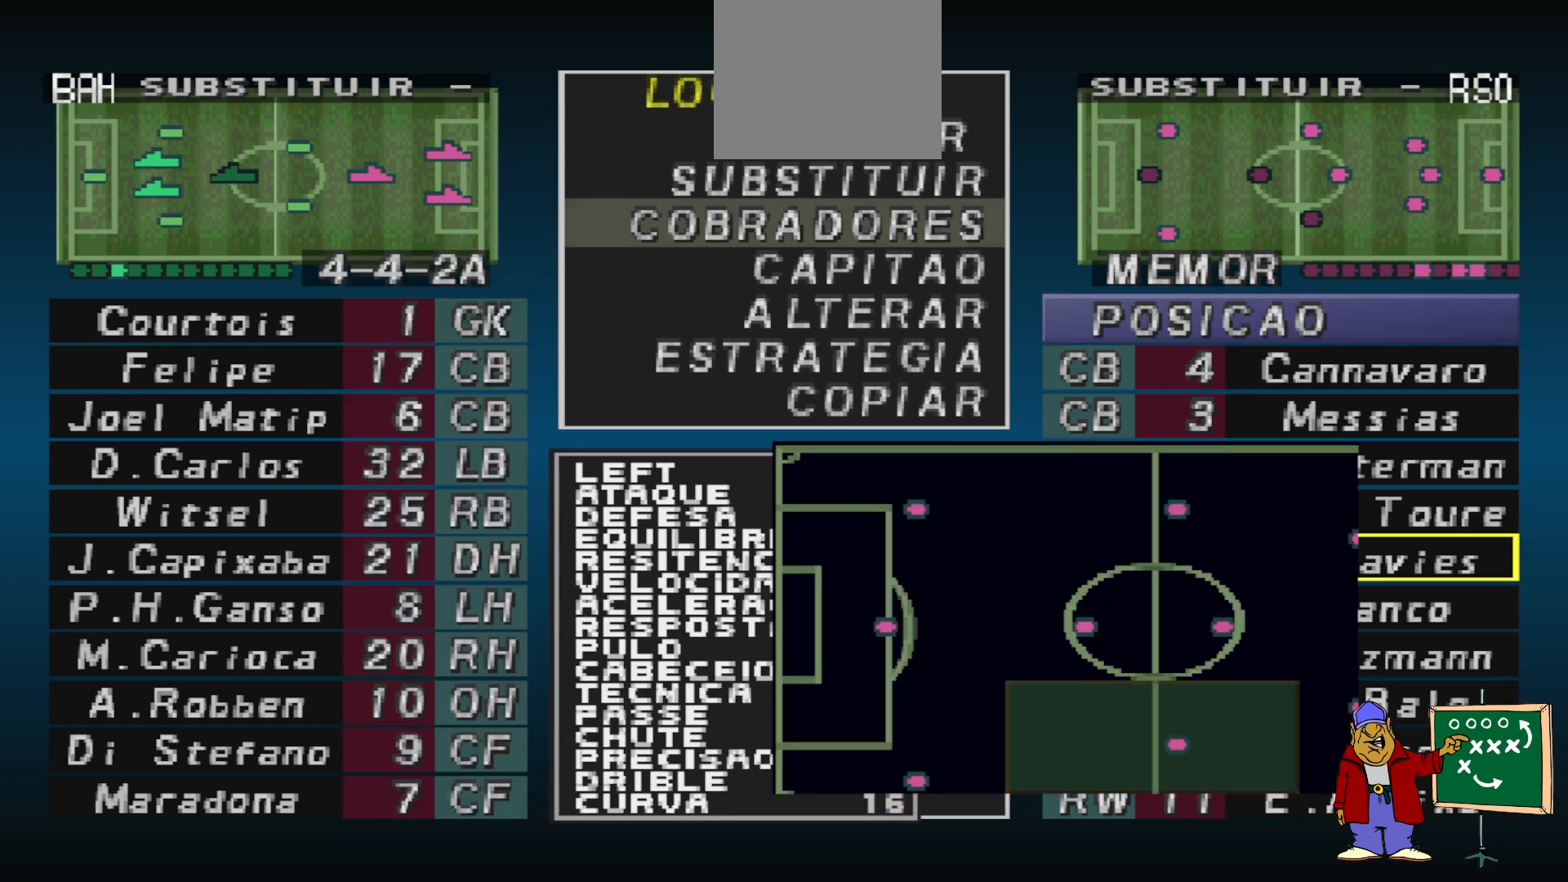
{"buttons": [], "events": [[33, "CIRCLE", "up"]]}
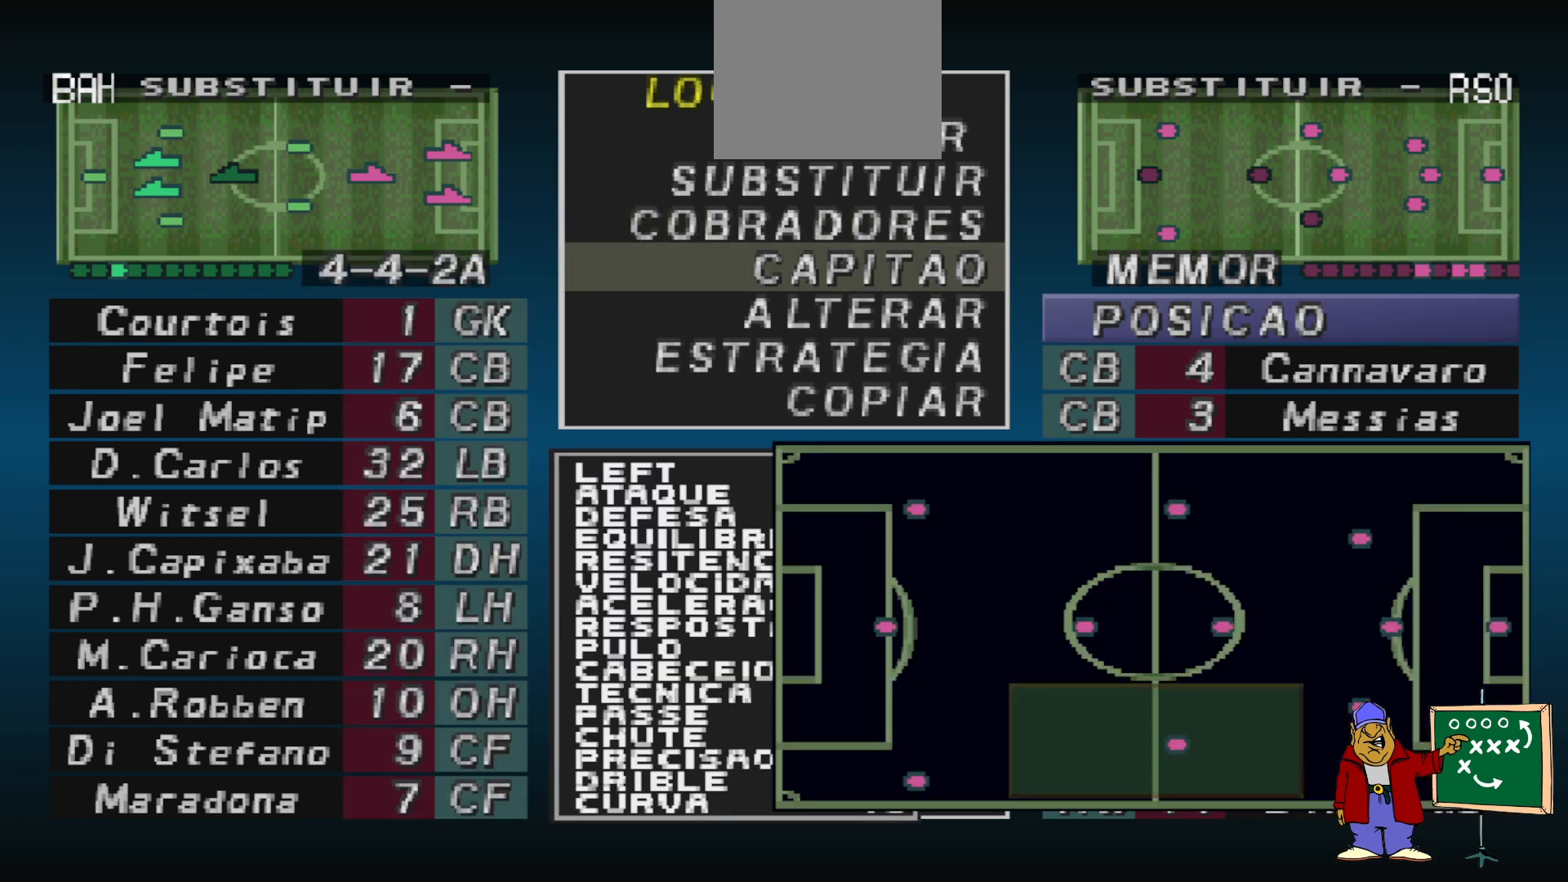
{"buttons": [], "events": [[167, "DPAD_UP", "down"], [267, "DPAD_UP", "up"], [333, "DPAD_UP", "down"], [433, "DPAD_UP", "up"]]}
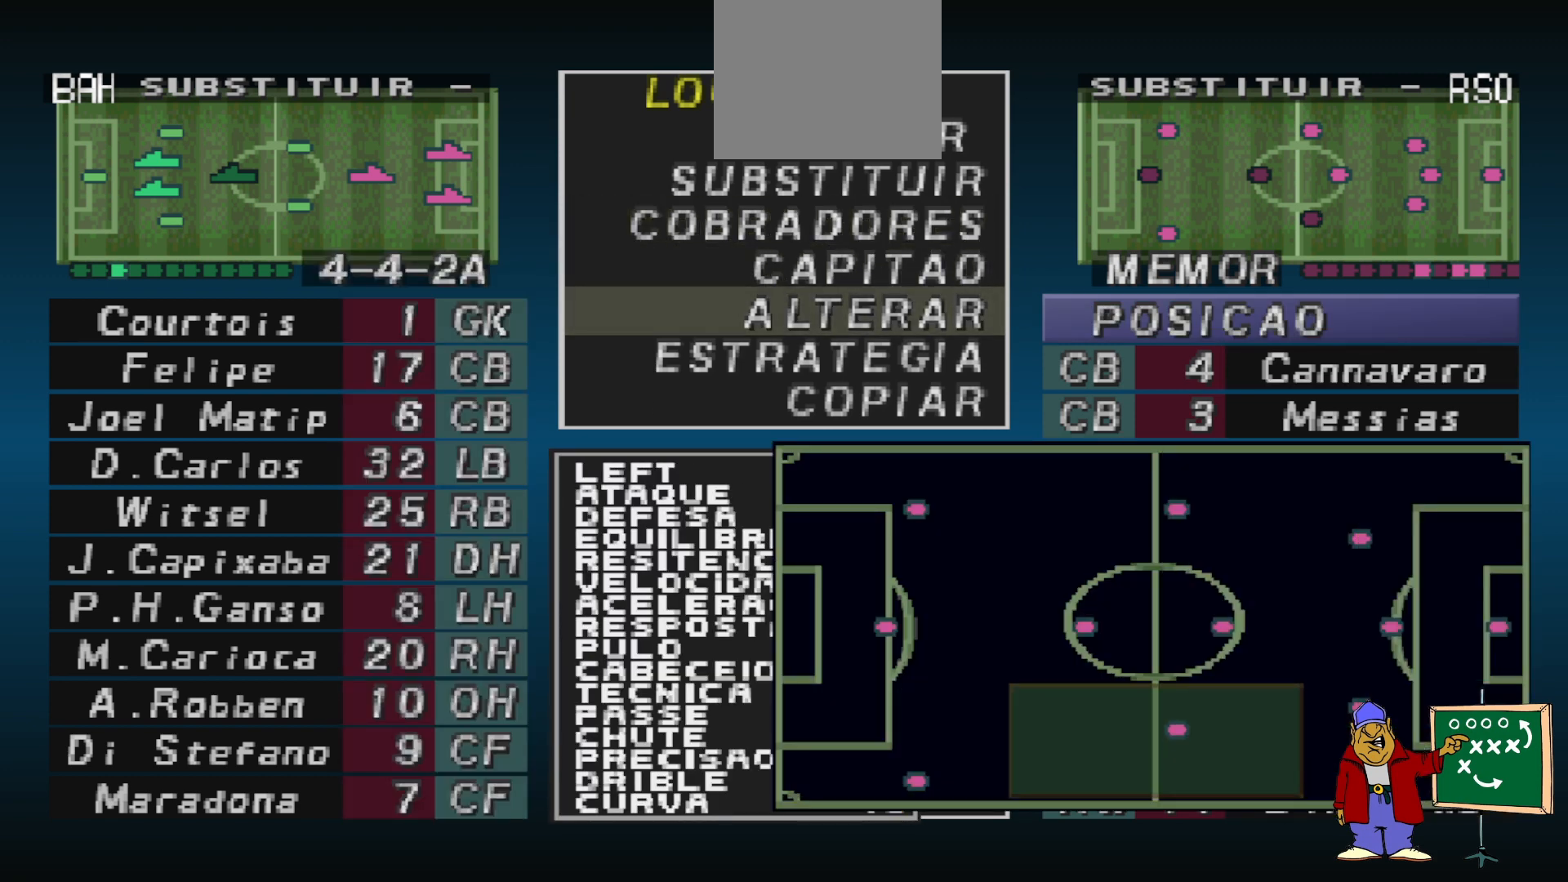
{"buttons": [], "events": [[33, "DPAD_UP", "down"], [100, "DPAD_UP", "up"], [167, "DPAD_UP", "down"], [233, "DPAD_UP", "up"], [333, "DPAD_UP", "down"], [400, "DPAD_UP", "up"]]}
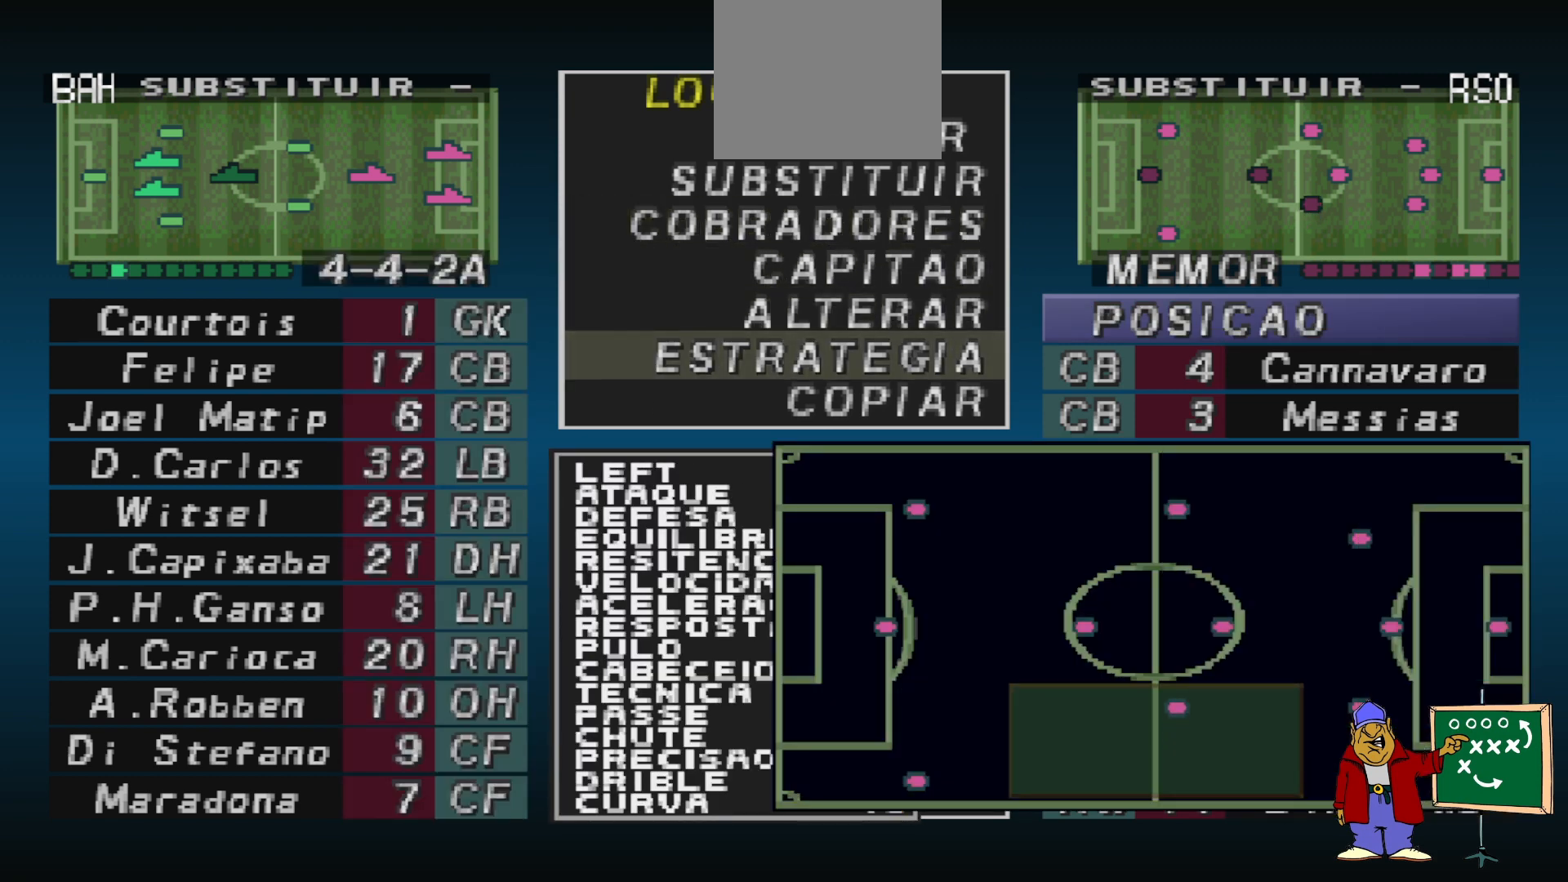
{"buttons": [], "events": []}
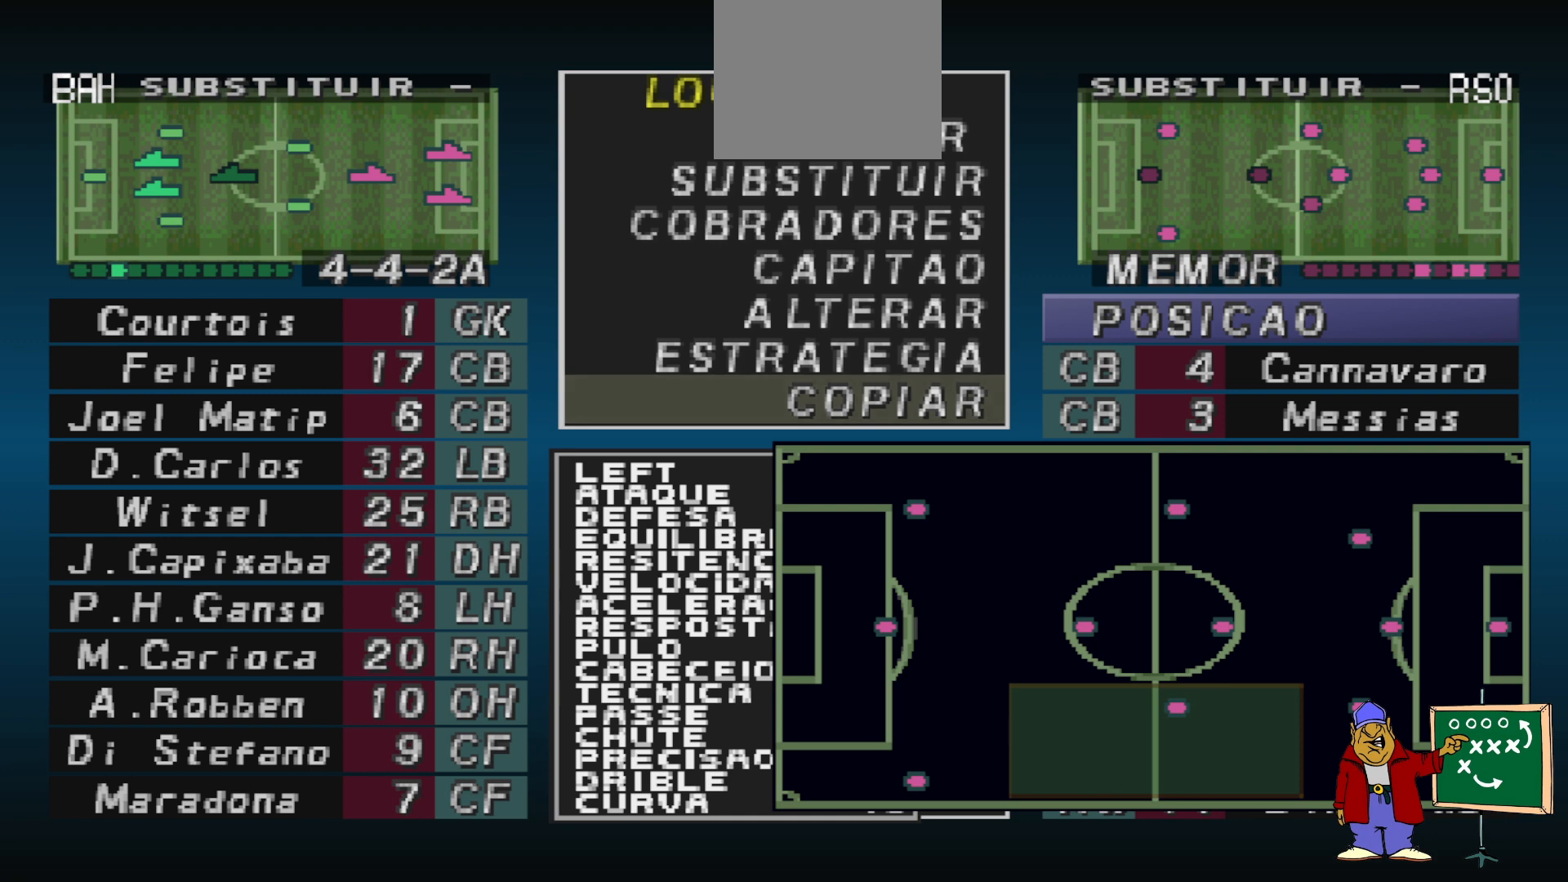
{"buttons": [], "events": [[267, "DPAD_UP", "down"], [367, "DPAD_UP", "up"]]}
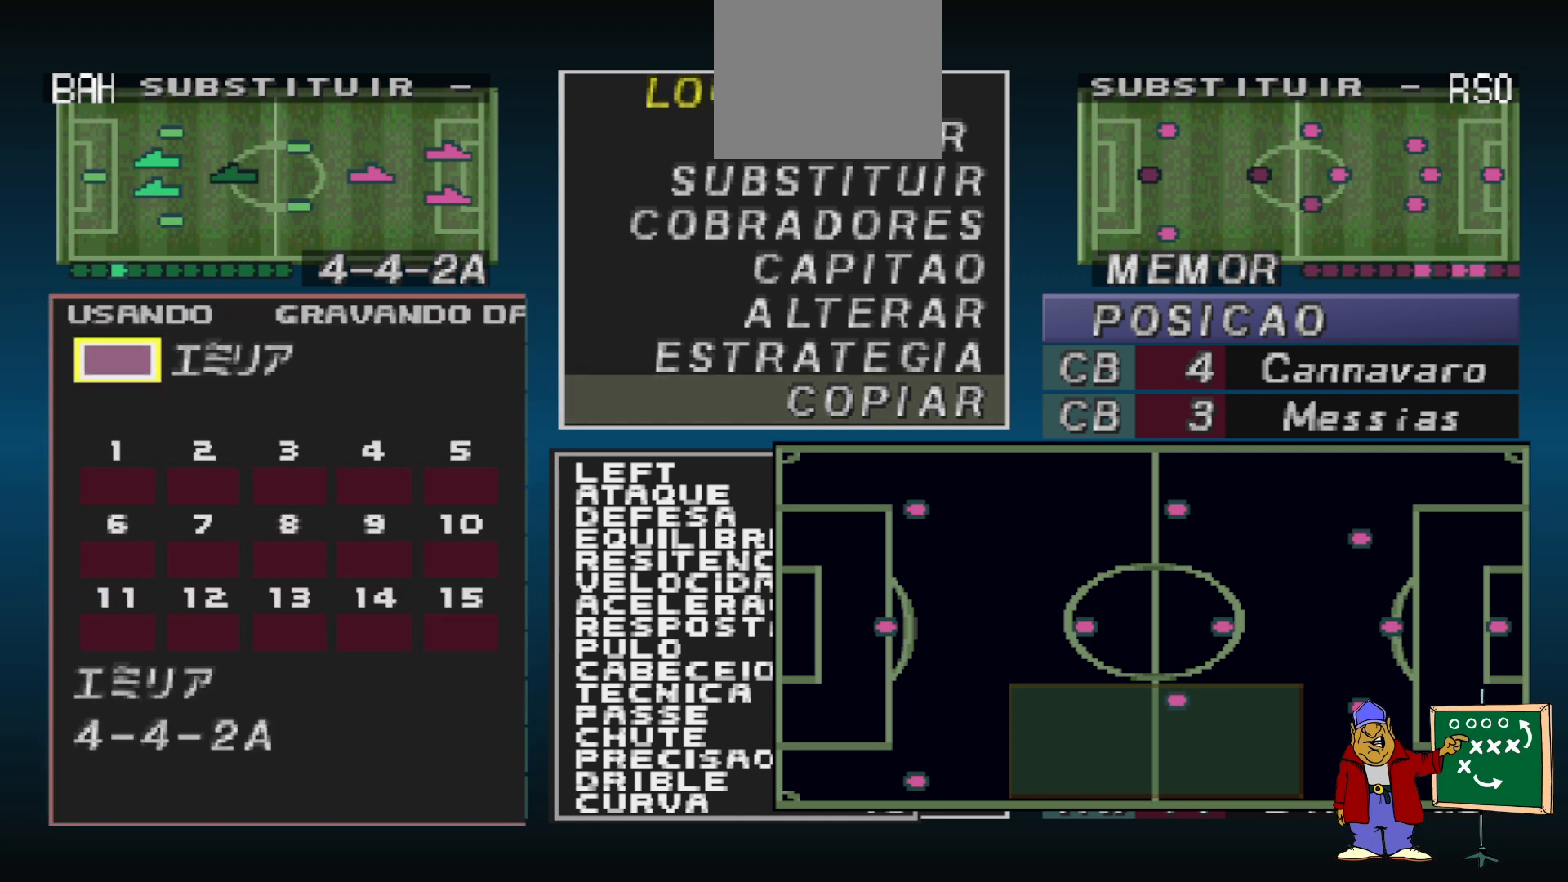
{"buttons": [], "events": [[233, "DPAD_RIGHT", "down"], [333, "DPAD_RIGHT", "up"]]}
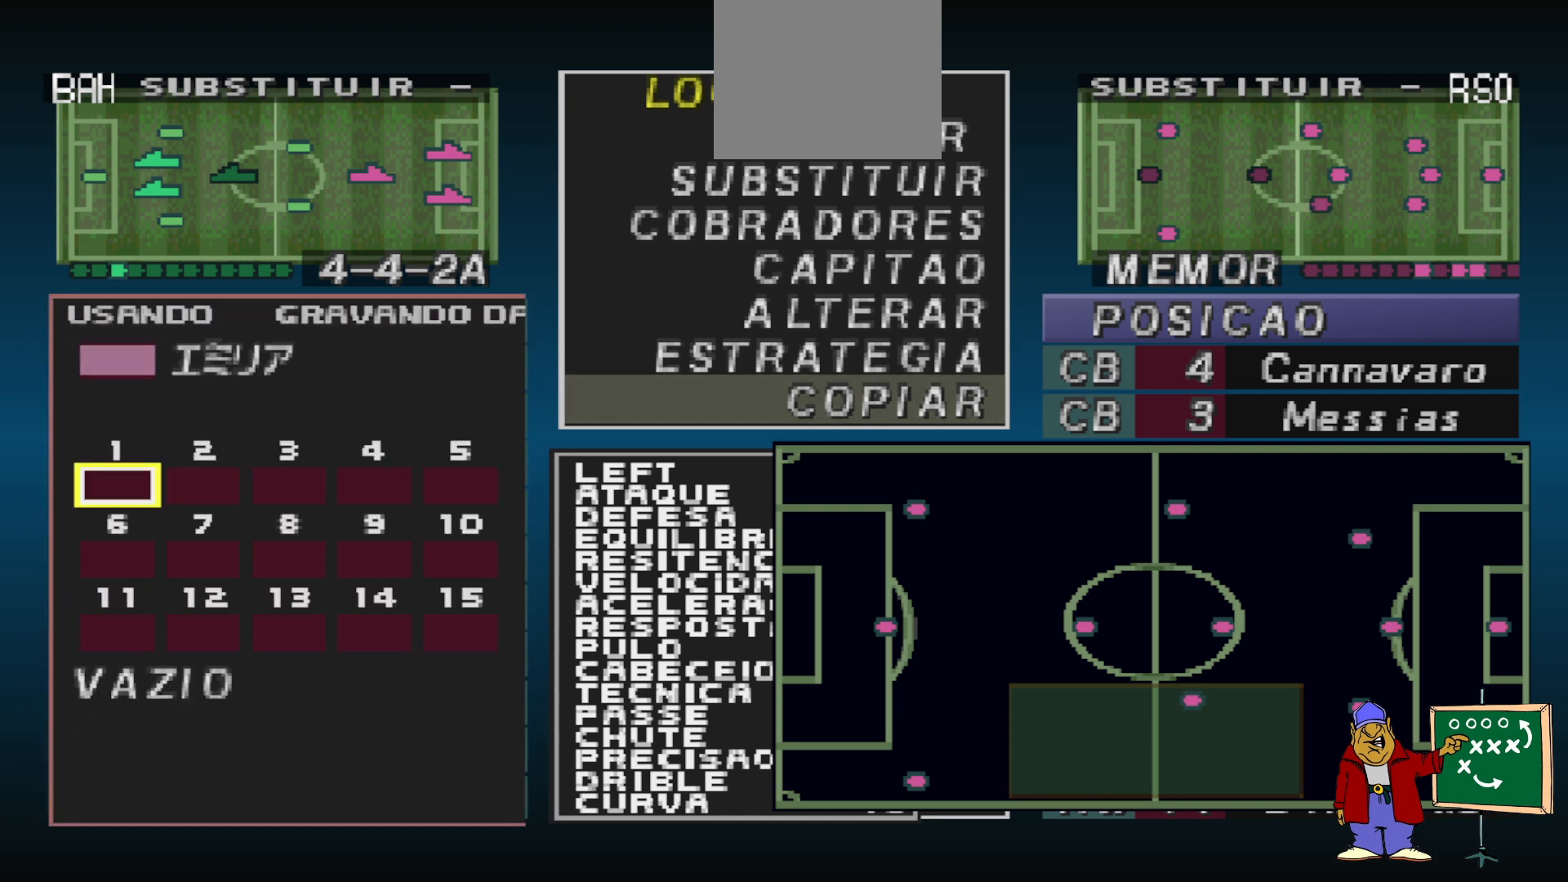
{"buttons": [], "events": [[367, "DPAD_LEFT", "down"], [433, "DPAD_LEFT", "up"]]}
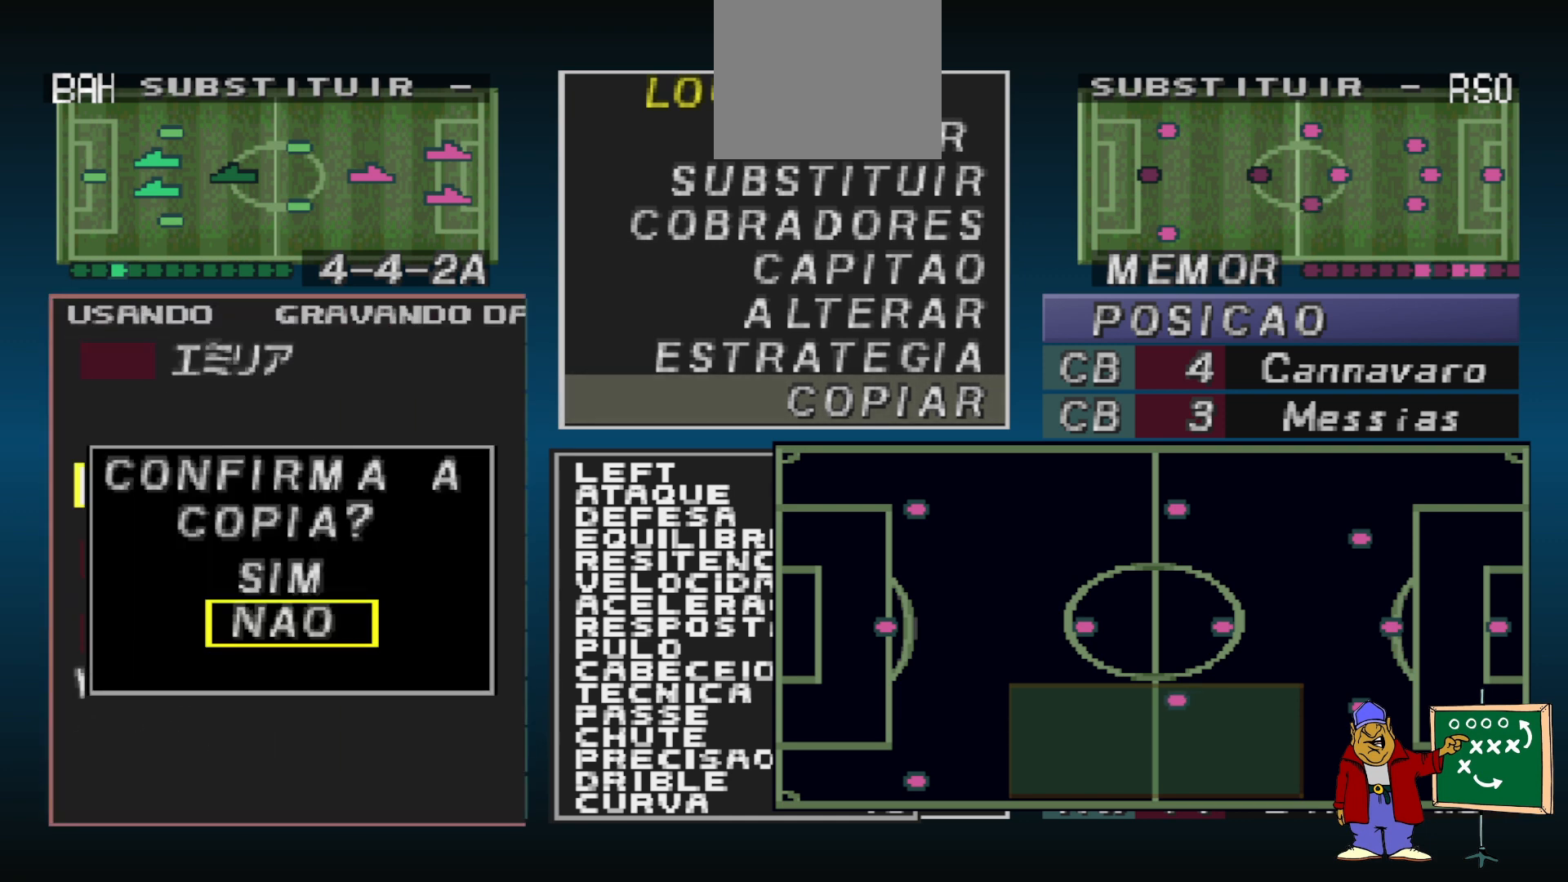
{"buttons": [], "events": [[33, "DPAD_LEFT", "down"], [100, "DPAD_LEFT", "up"]]}
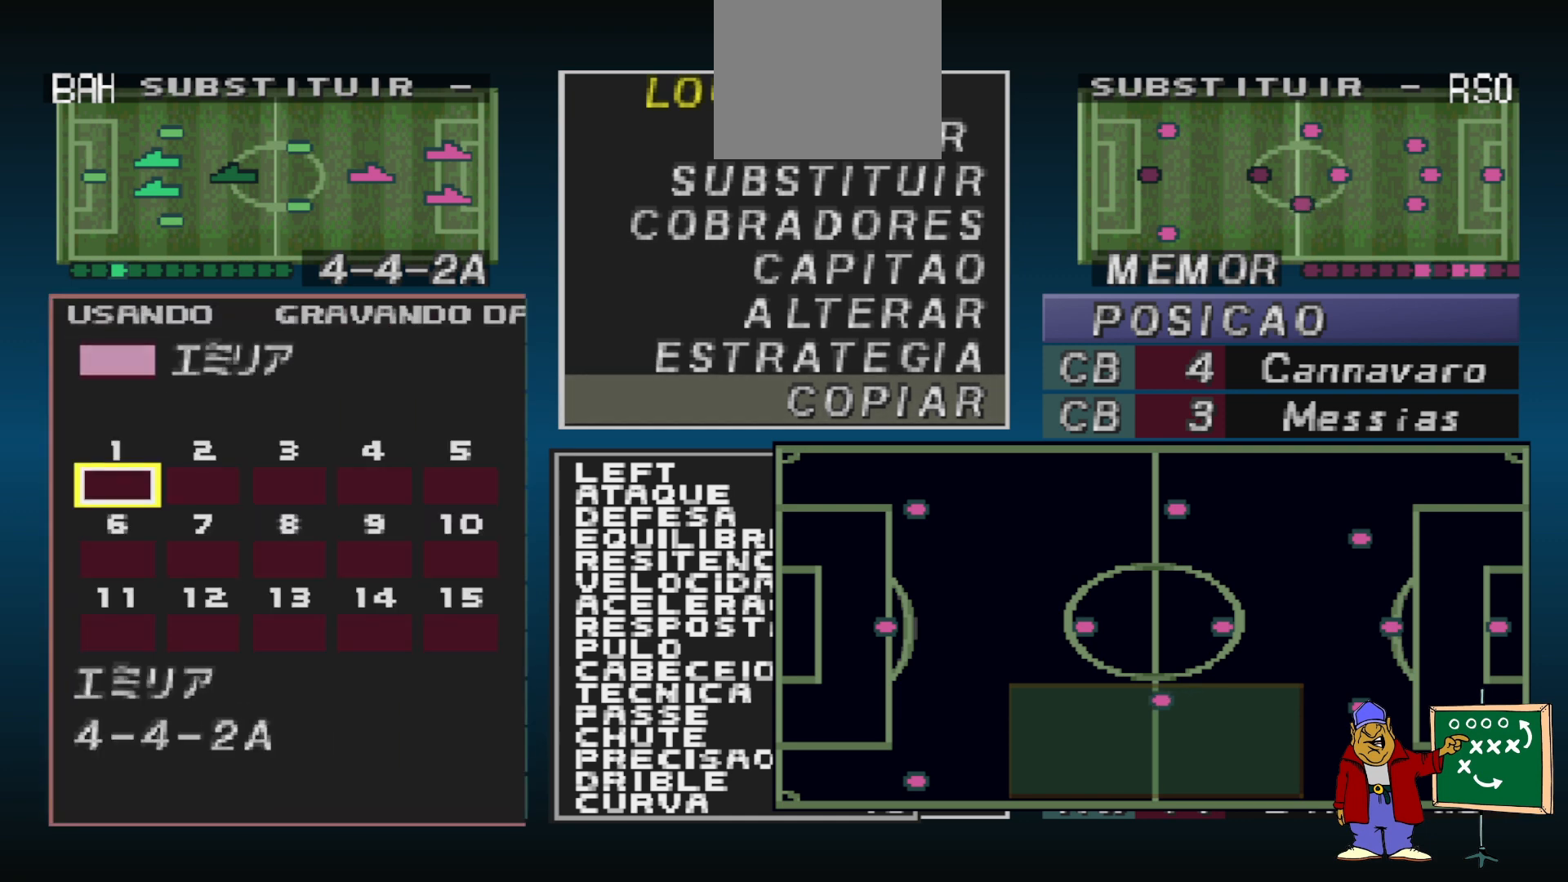
{"buttons": ["CIRCLE"], "events": [[433, "CIRCLE", "down"]]}
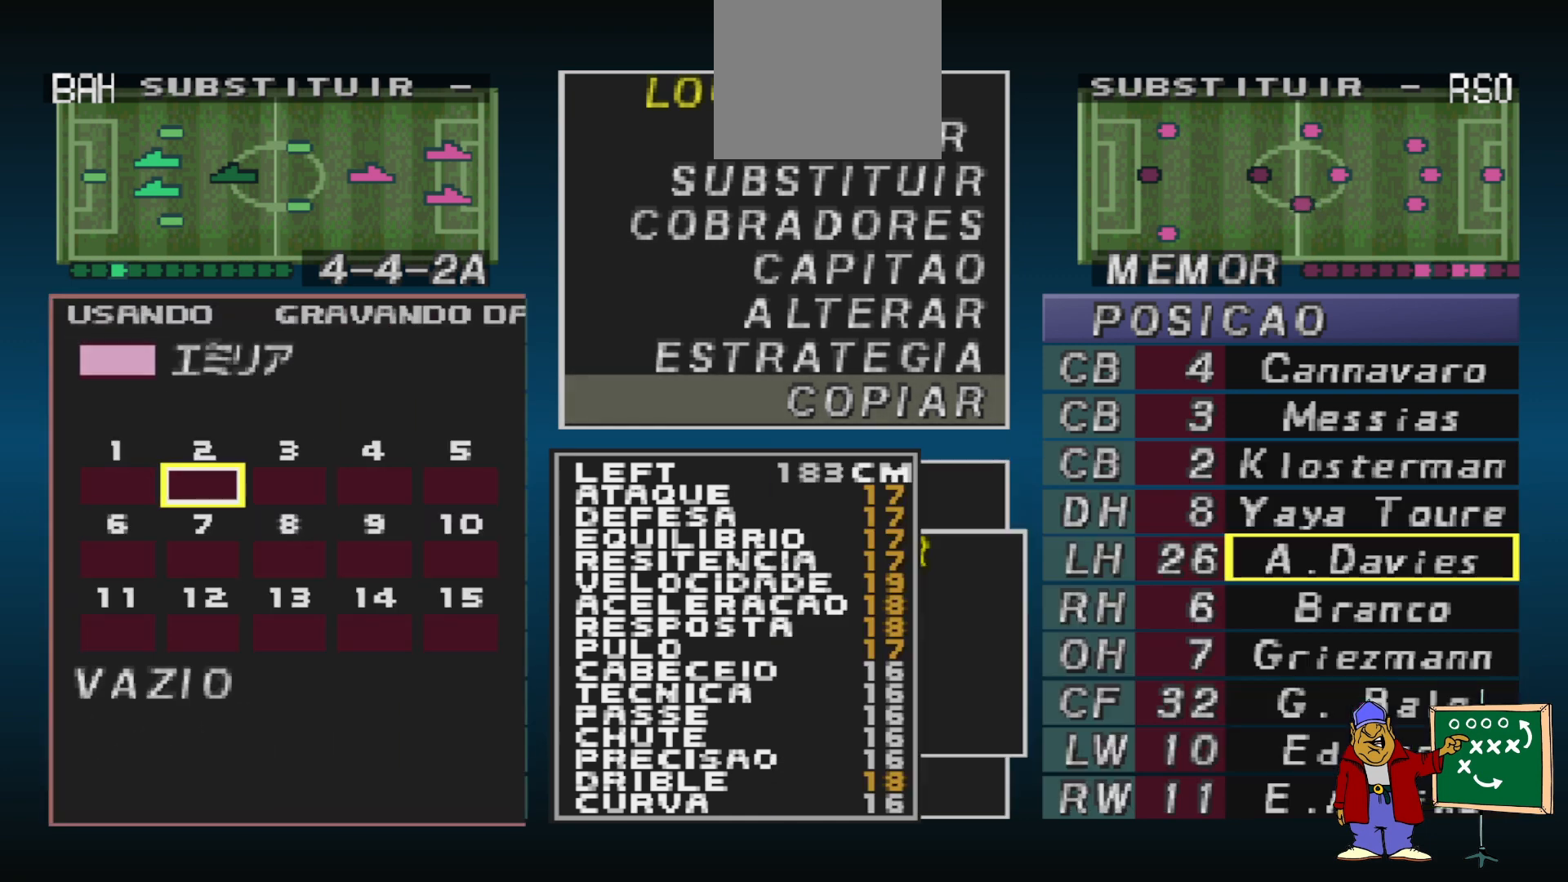
{"buttons": [], "events": [[67, "CIRCLE", "up"]]}
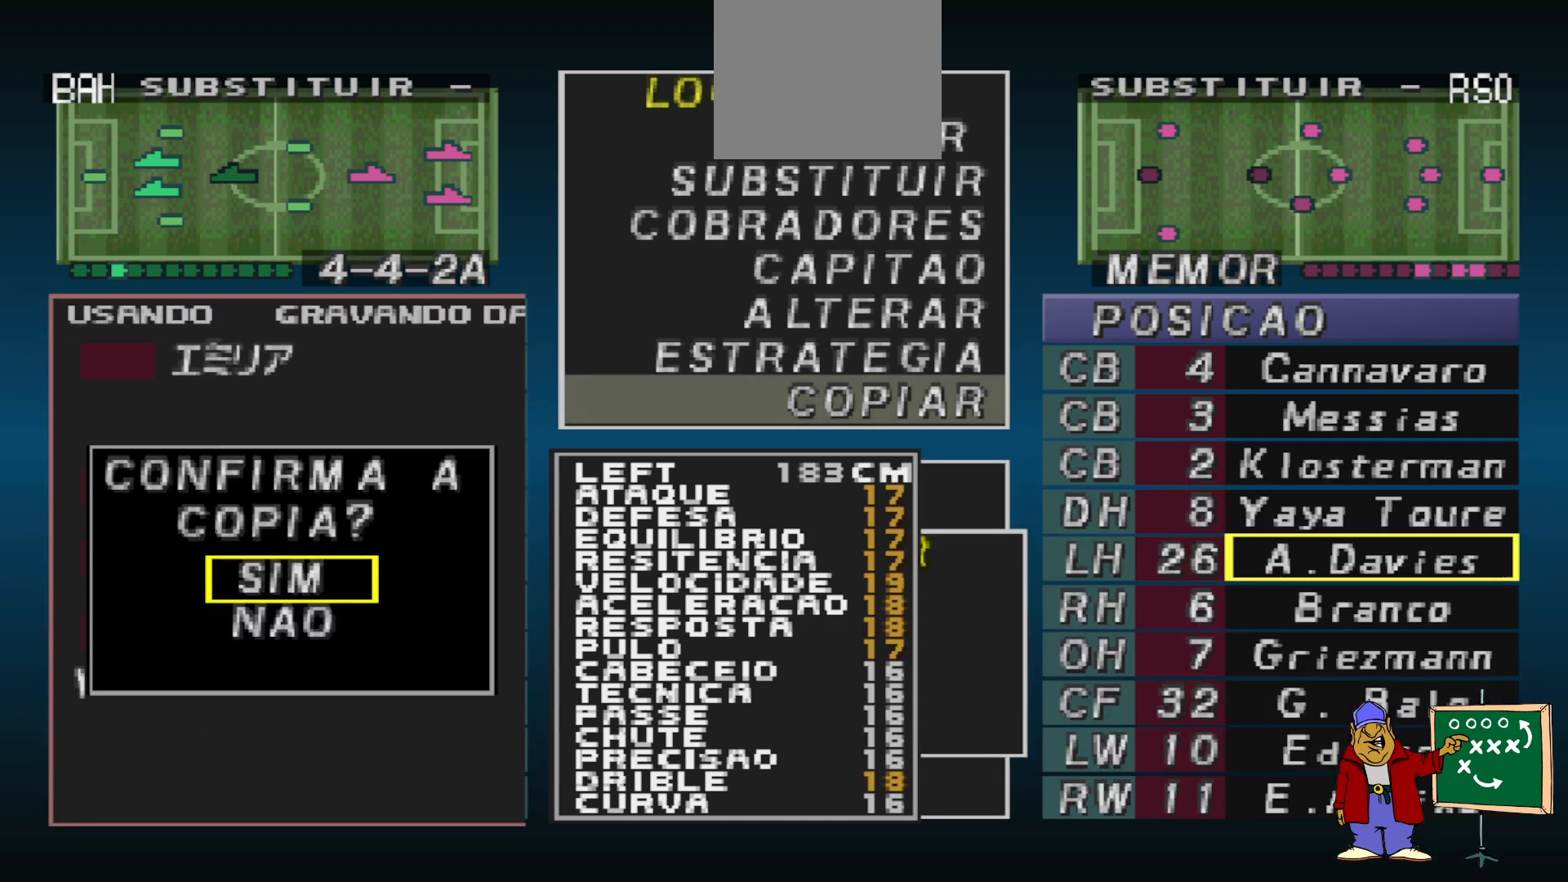
{"buttons": [], "events": [[67, "DPAD_DOWN", "down"], [167, "DPAD_DOWN", "up"], [200, "CIRCLE", "down"], [333, "CIRCLE", "up"], [433, "DPAD_DOWN", "down"], [500, "DPAD_DOWN", "up"]]}
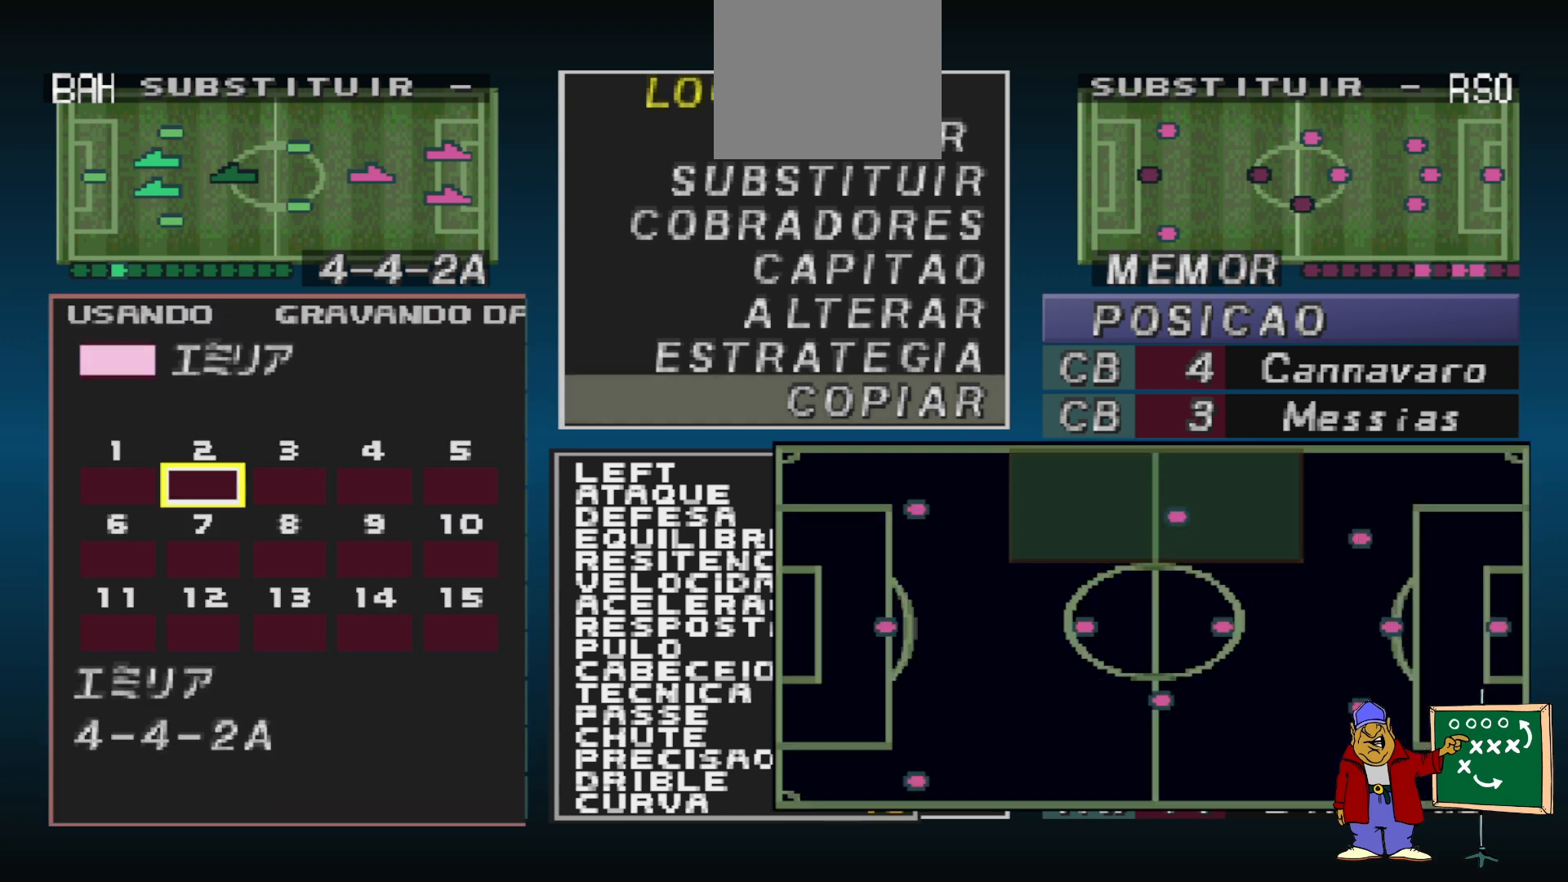
{"buttons": [], "events": [[67, "DPAD_DOWN", "down"], [167, "DPAD_DOWN", "up"], [267, "DPAD_DOWN", "down"], [300, "DPAD_DOWN", "up"]]}
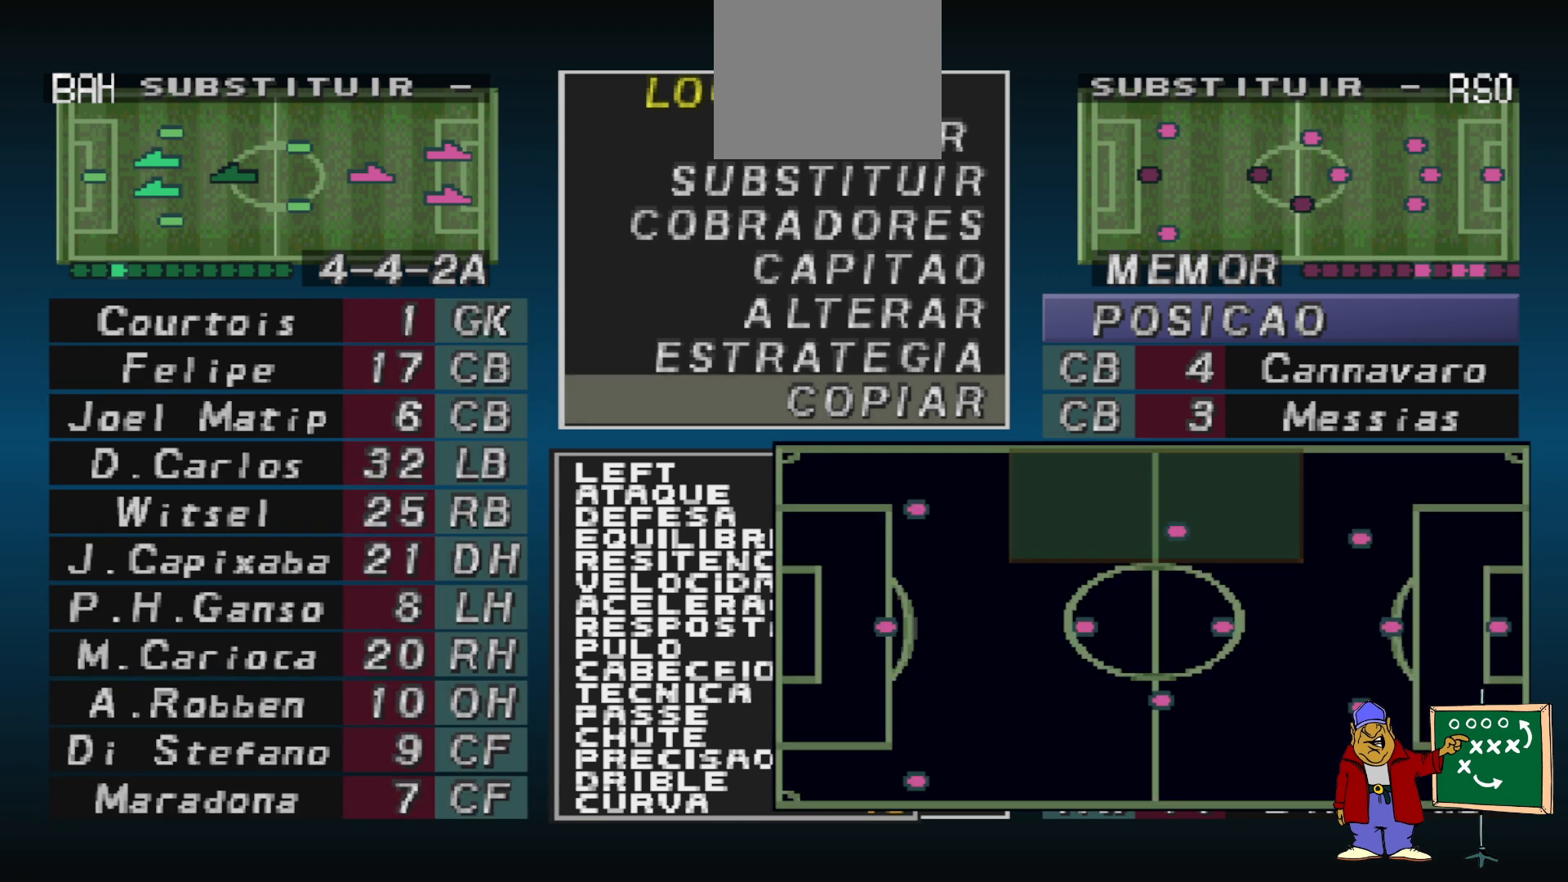
{"buttons": [], "events": [[67, "DPAD_DOWN", "down"], [133, "DPAD_DOWN", "up"]]}
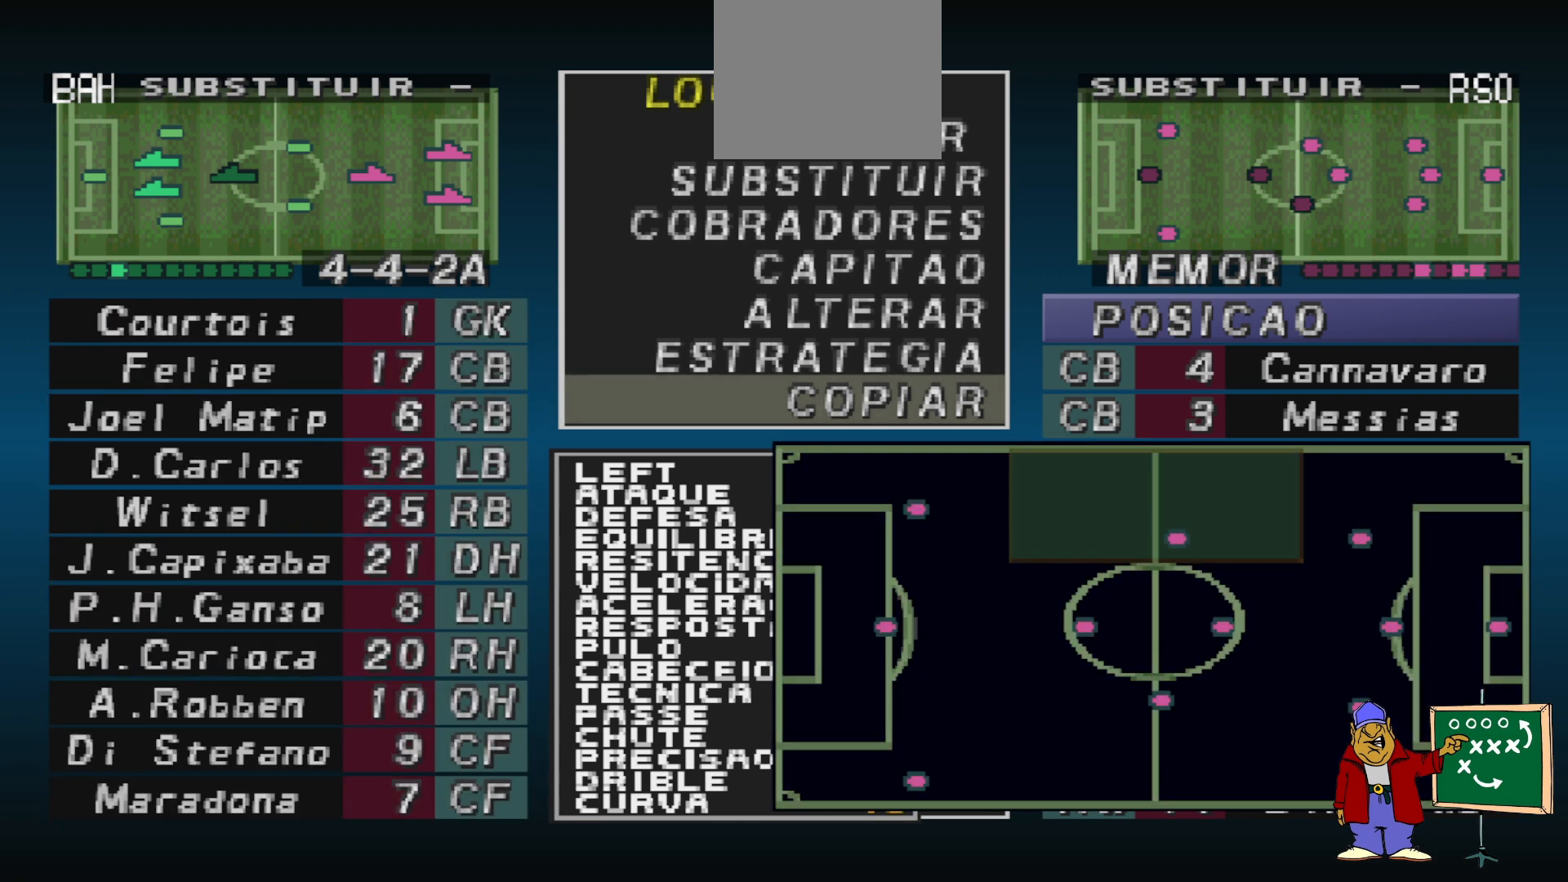
{"buttons": [], "events": [[167, "DPAD_LEFT", "down"], [200, "DPAD_LEFT", "up"], [367, "CIRCLE", "down"], [500, "CIRCLE", "up"]]}